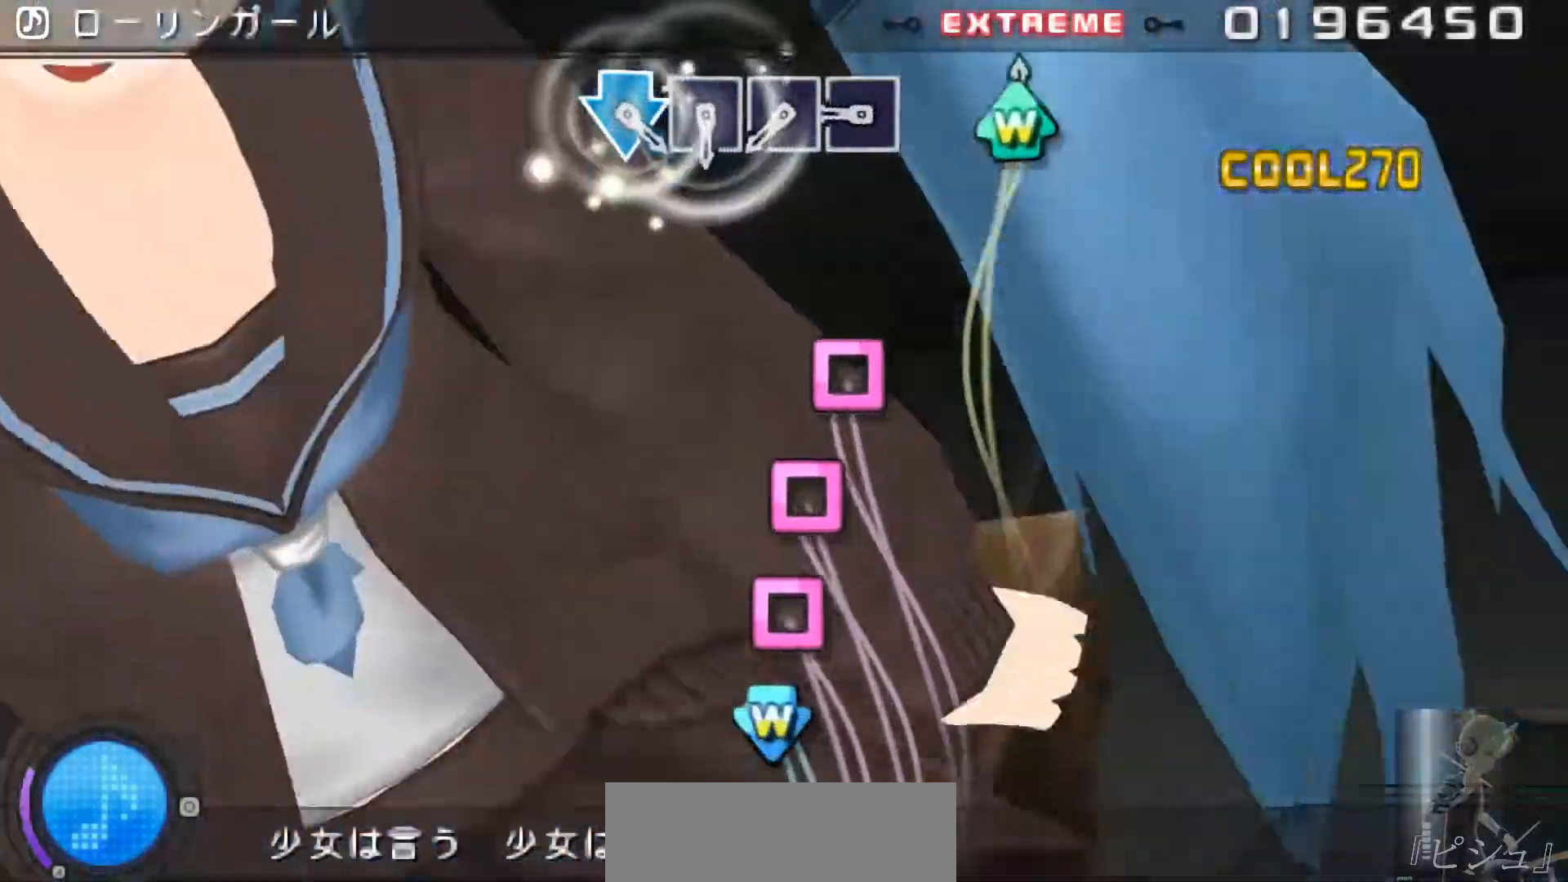
Gameplay with a controller (PlayStation layout); each line is a JSON object with the inputs held at the frame after it. "events" lists button and stick changes between this image and that frame as [ms after this image, input, new state], when the widget could be followed in between. Not read: L1 L2 L3 R1 R2 R3.
{"buttons": ["SQUARE"], "events": [[16, "DPAD_UP", "down"], [16, "TRIANGLE", "down"], [83, "DPAD_UP", "up"], [116, "TRIANGLE", "up"], [317, "SQUARE", "down"], [417, "SQUARE", "up"], [483, "SQUARE", "down"]]}
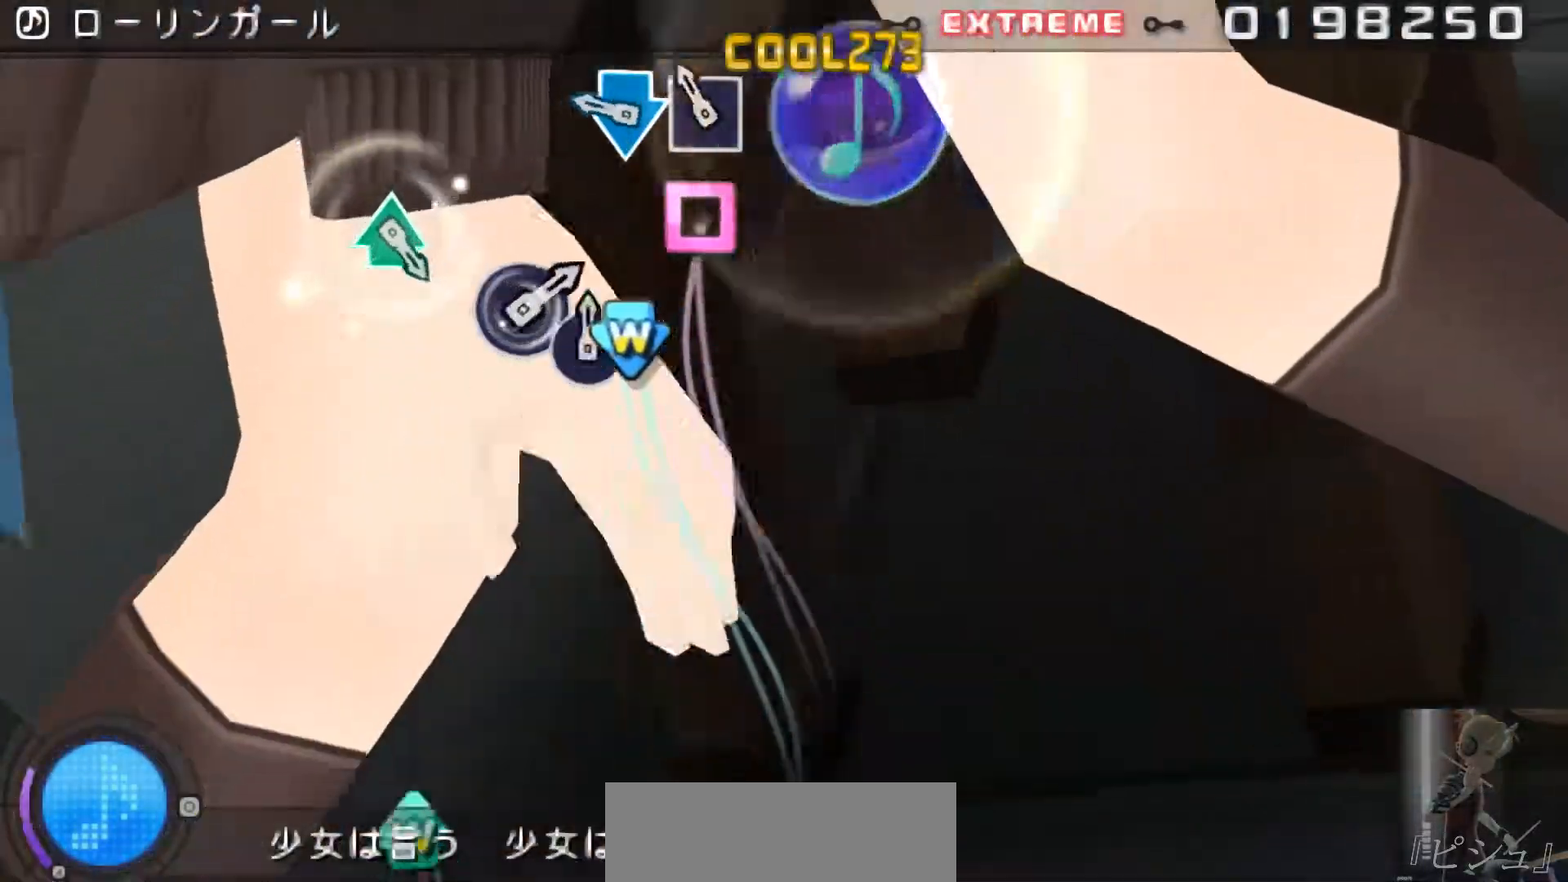
{"buttons": [], "events": [[67, "SQUARE", "up"], [134, "SQUARE", "down"], [200, "SQUARE", "up"], [300, "CROSS", "down"], [300, "DPAD_DOWN", "down"], [367, "CROSS", "up"], [367, "DPAD_DOWN", "up"]]}
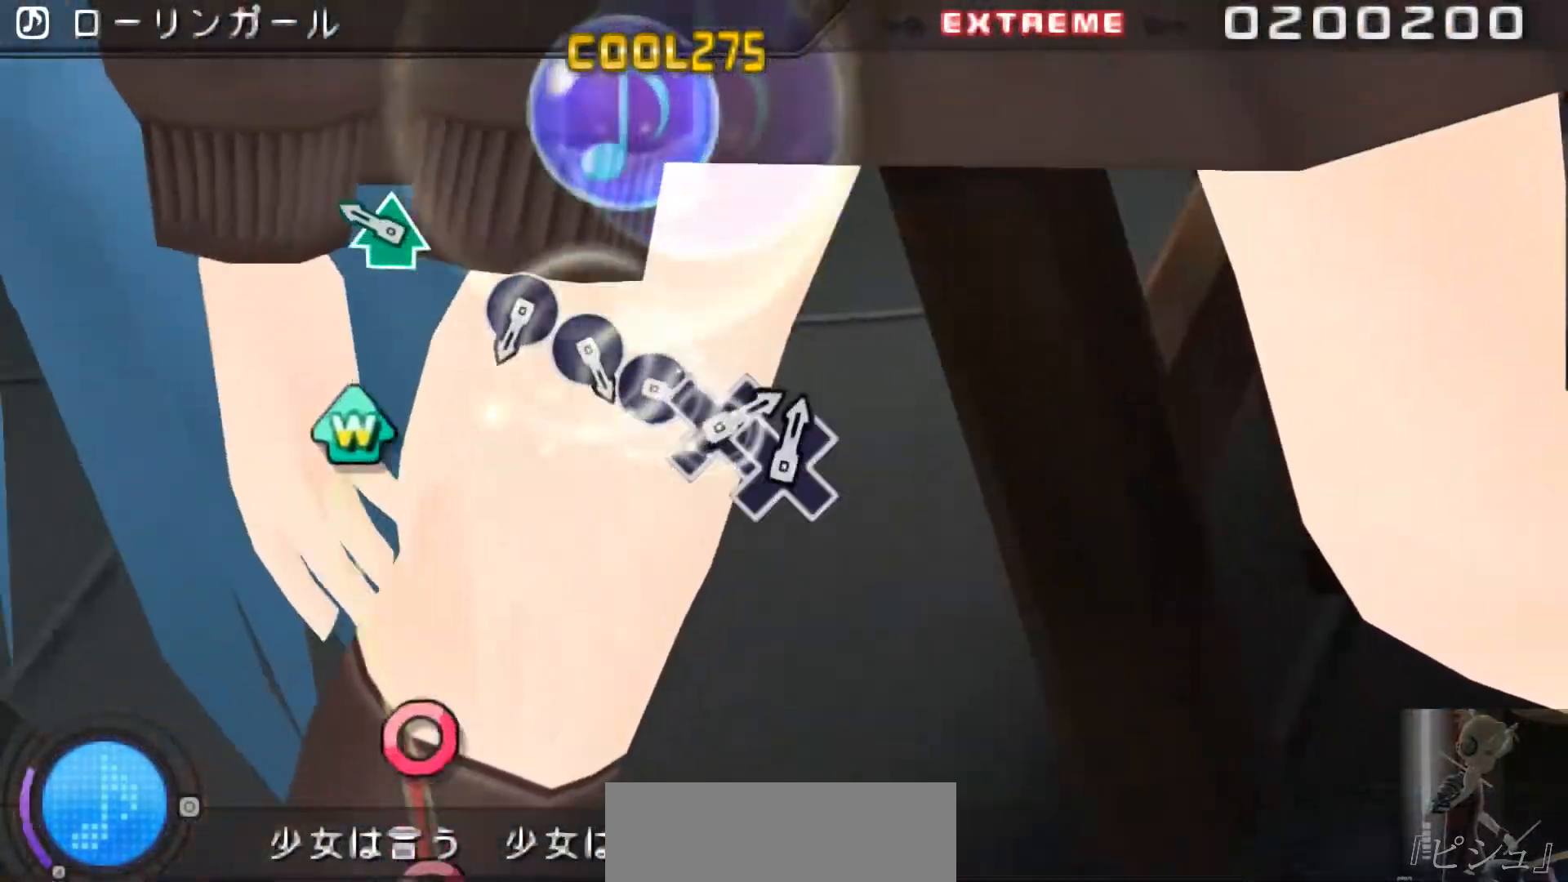
{"buttons": [], "events": [[233, "DPAD_UP", "down"], [233, "TRIANGLE", "down"], [300, "DPAD_UP", "up"], [333, "TRIANGLE", "up"]]}
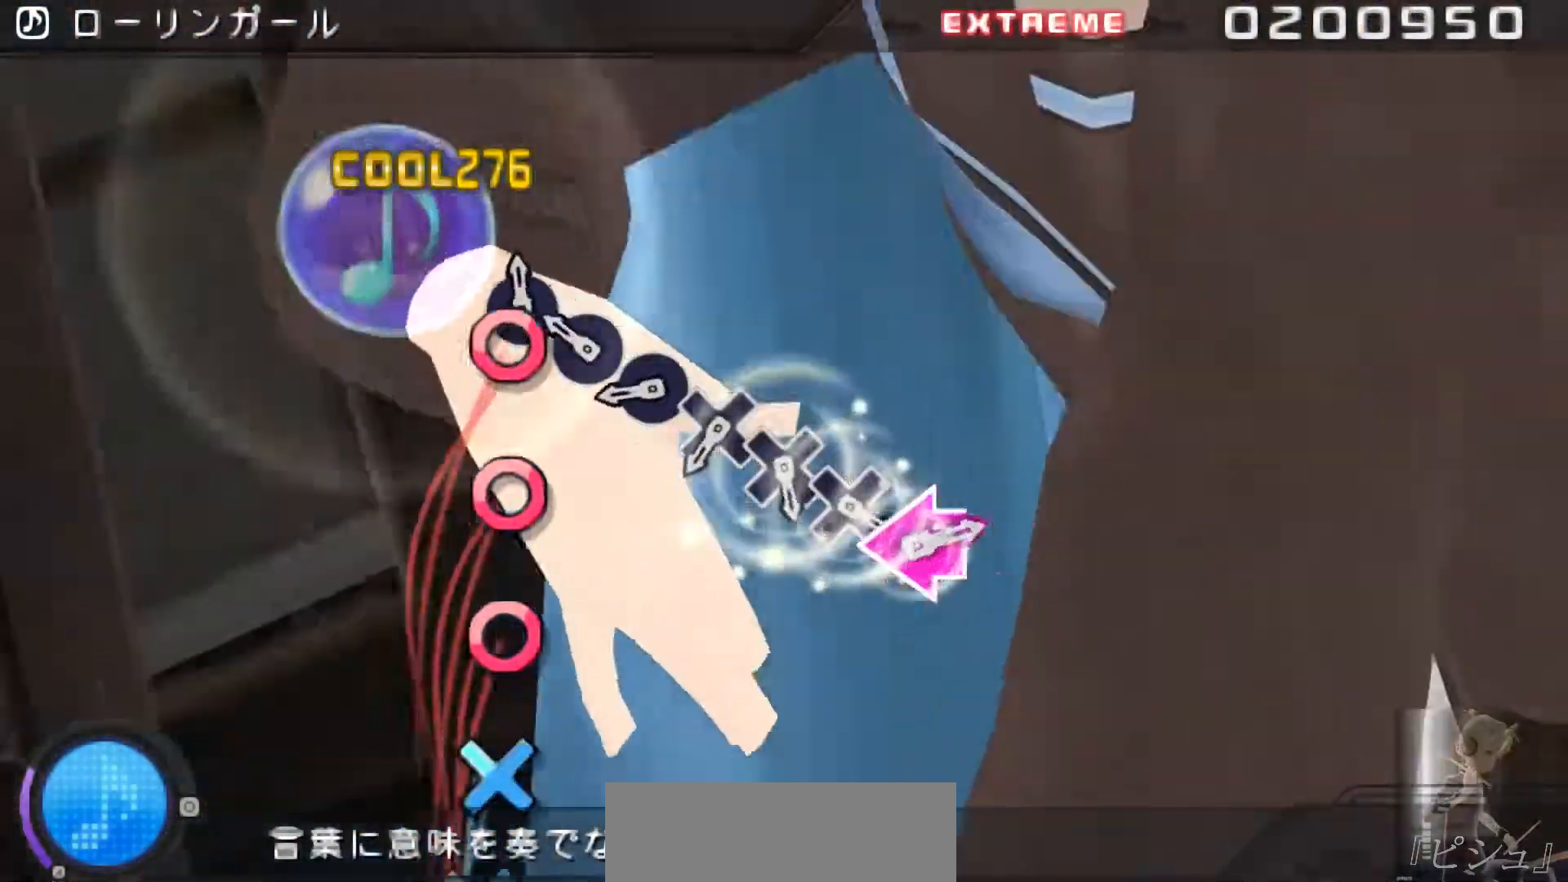
{"buttons": ["CROSS"], "events": [[33, "CIRCLE", "down"], [100, "CIRCLE", "up"], [200, "CIRCLE", "down"], [300, "CIRCLE", "up"], [350, "CIRCLE", "down"], [417, "CIRCLE", "up"], [484, "CROSS", "down"]]}
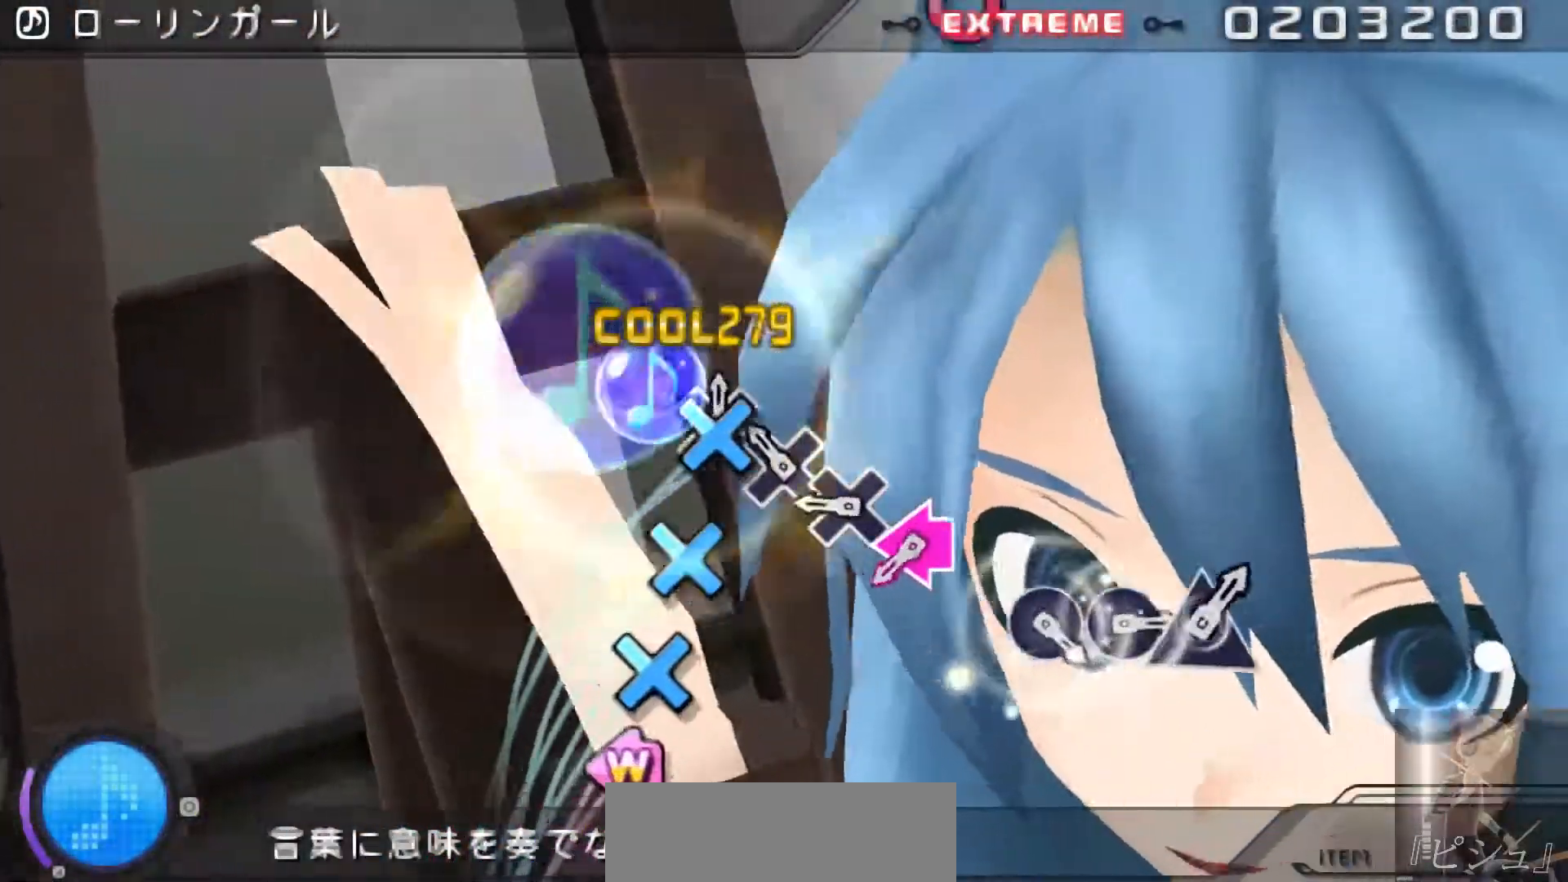
{"buttons": ["SQUARE", "DPAD_LEFT"], "events": [[83, "CROSS", "up"], [150, "CROSS", "down"], [250, "CROSS", "up"], [317, "CROSS", "down"], [417, "CROSS", "up"], [450, "DPAD_LEFT", "down"], [450, "SQUARE", "down"]]}
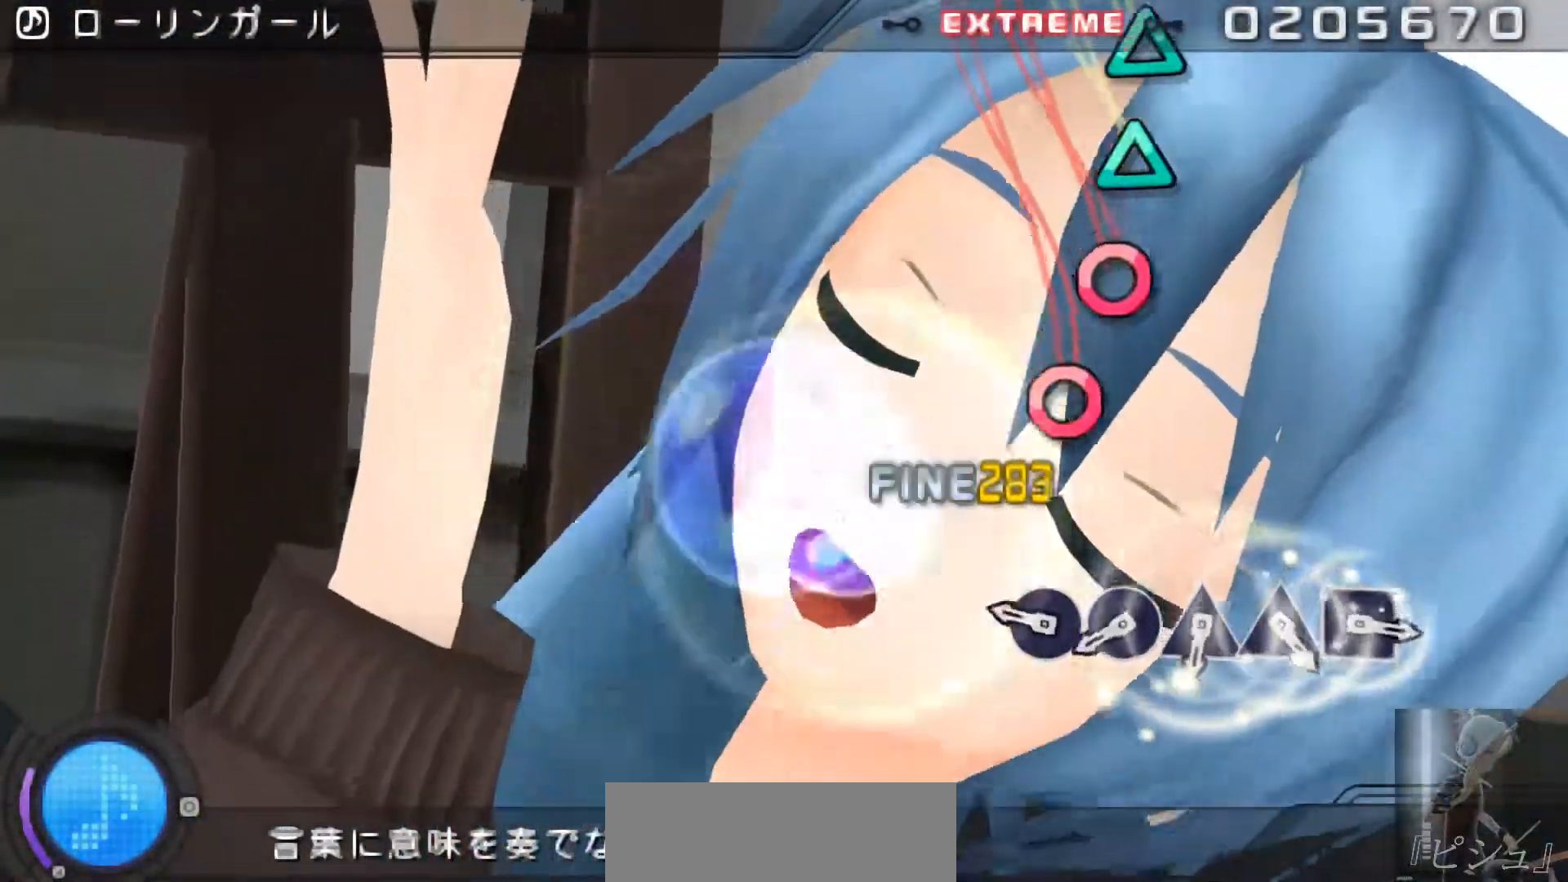
{"buttons": [], "events": [[50, "DPAD_LEFT", "up"], [84, "SQUARE", "up"], [284, "CIRCLE", "down"], [350, "CIRCLE", "up"], [417, "CIRCLE", "down"], [484, "CIRCLE", "up"]]}
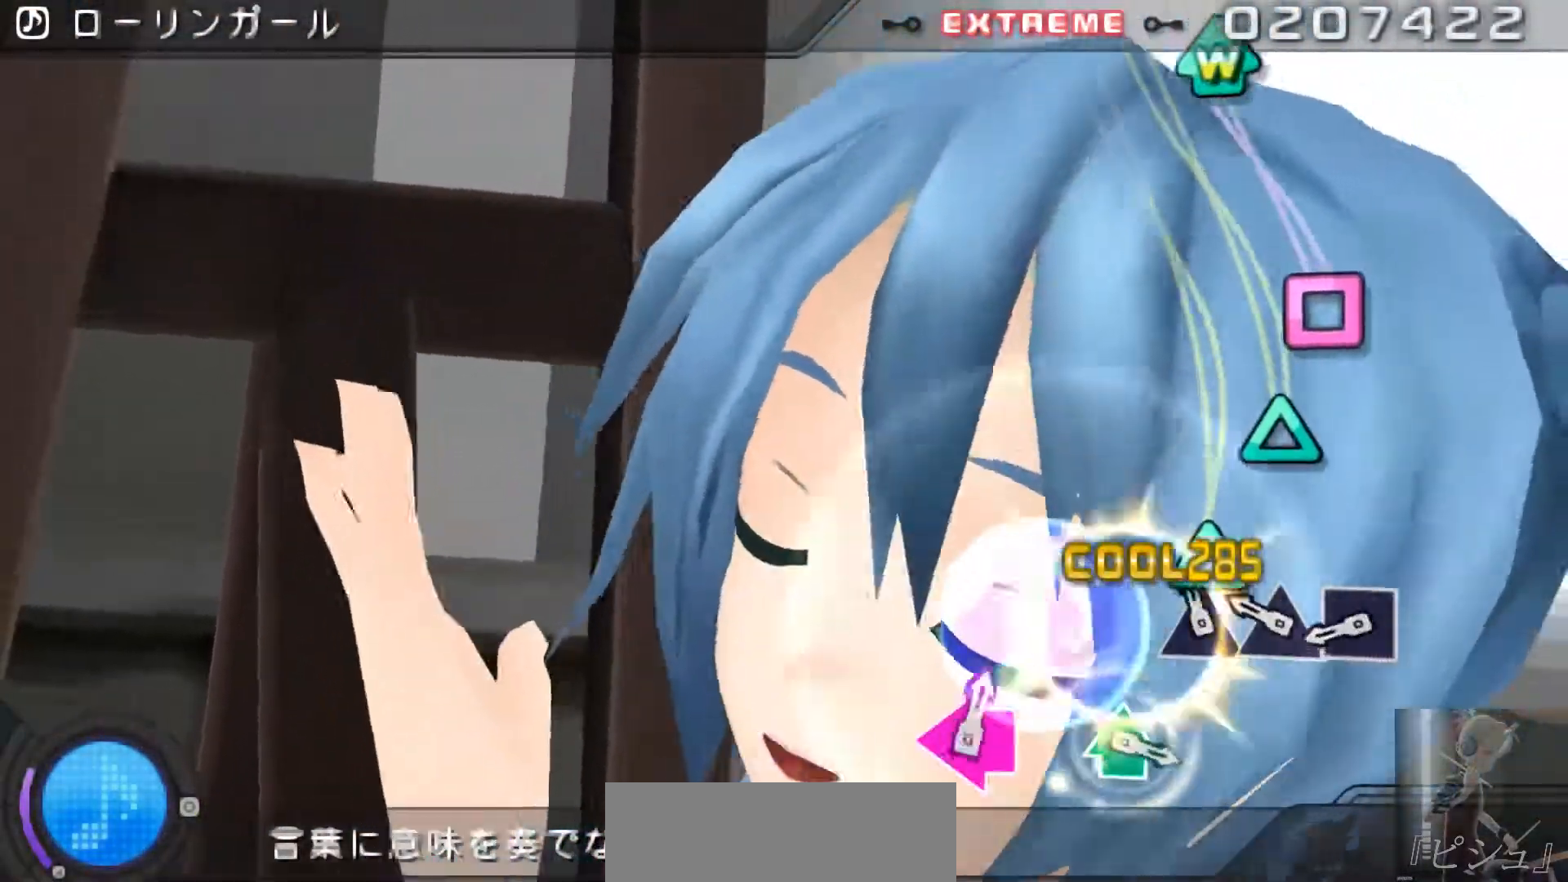
{"buttons": [], "events": [[83, "TRIANGLE", "down"], [183, "TRIANGLE", "up"], [216, "TRIANGLE", "down"], [300, "TRIANGLE", "up"], [367, "SQUARE", "down"], [467, "SQUARE", "up"]]}
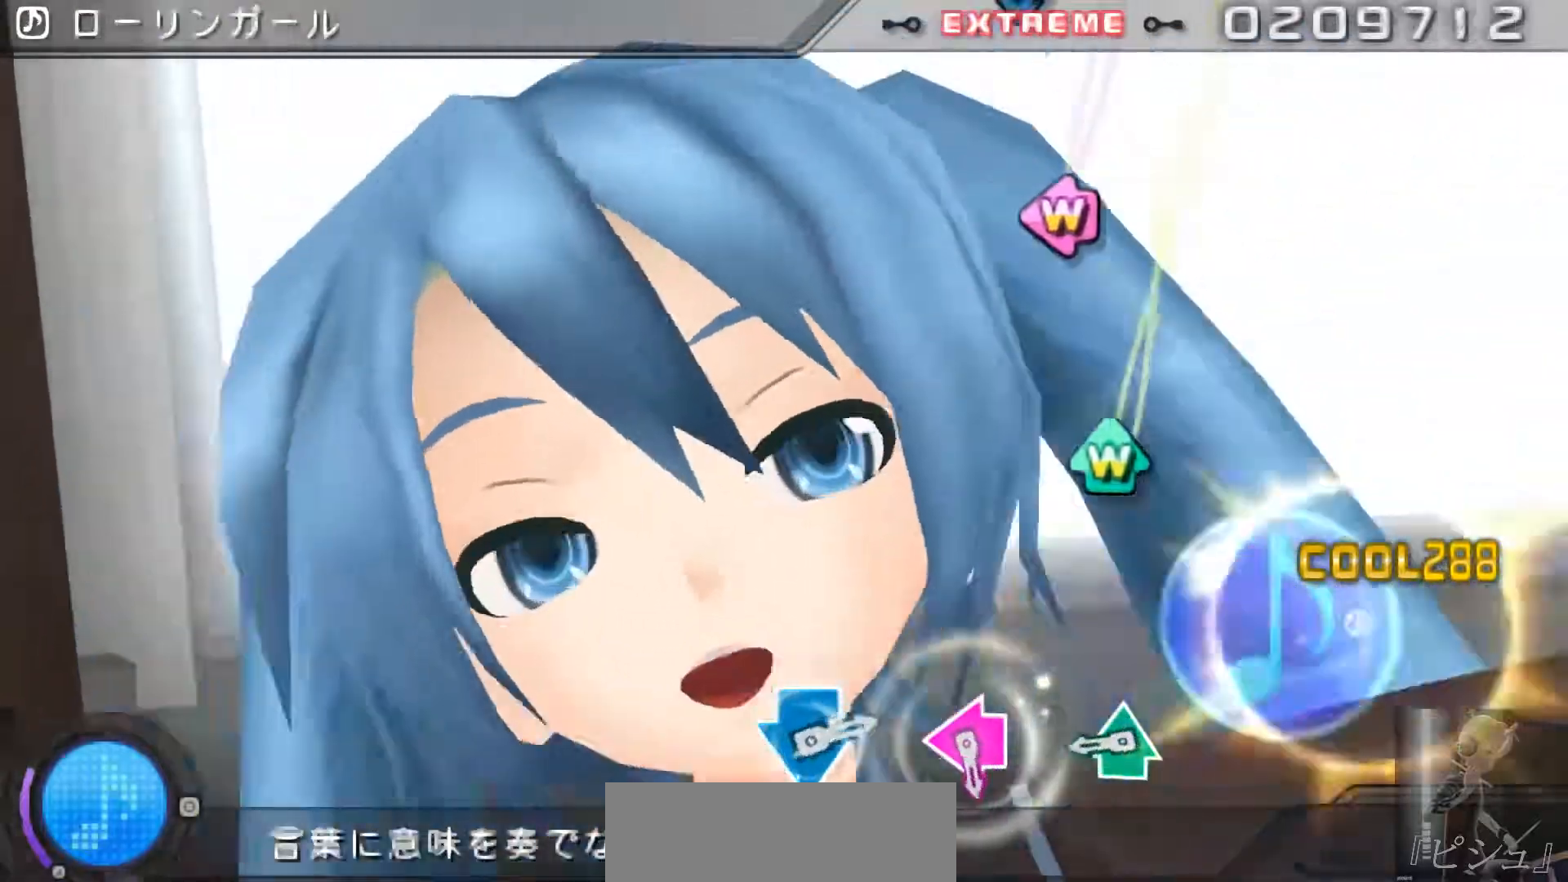
{"buttons": [], "events": [[334, "DPAD_UP", "down"], [334, "TRIANGLE", "down"], [434, "DPAD_UP", "up"], [434, "TRIANGLE", "up"]]}
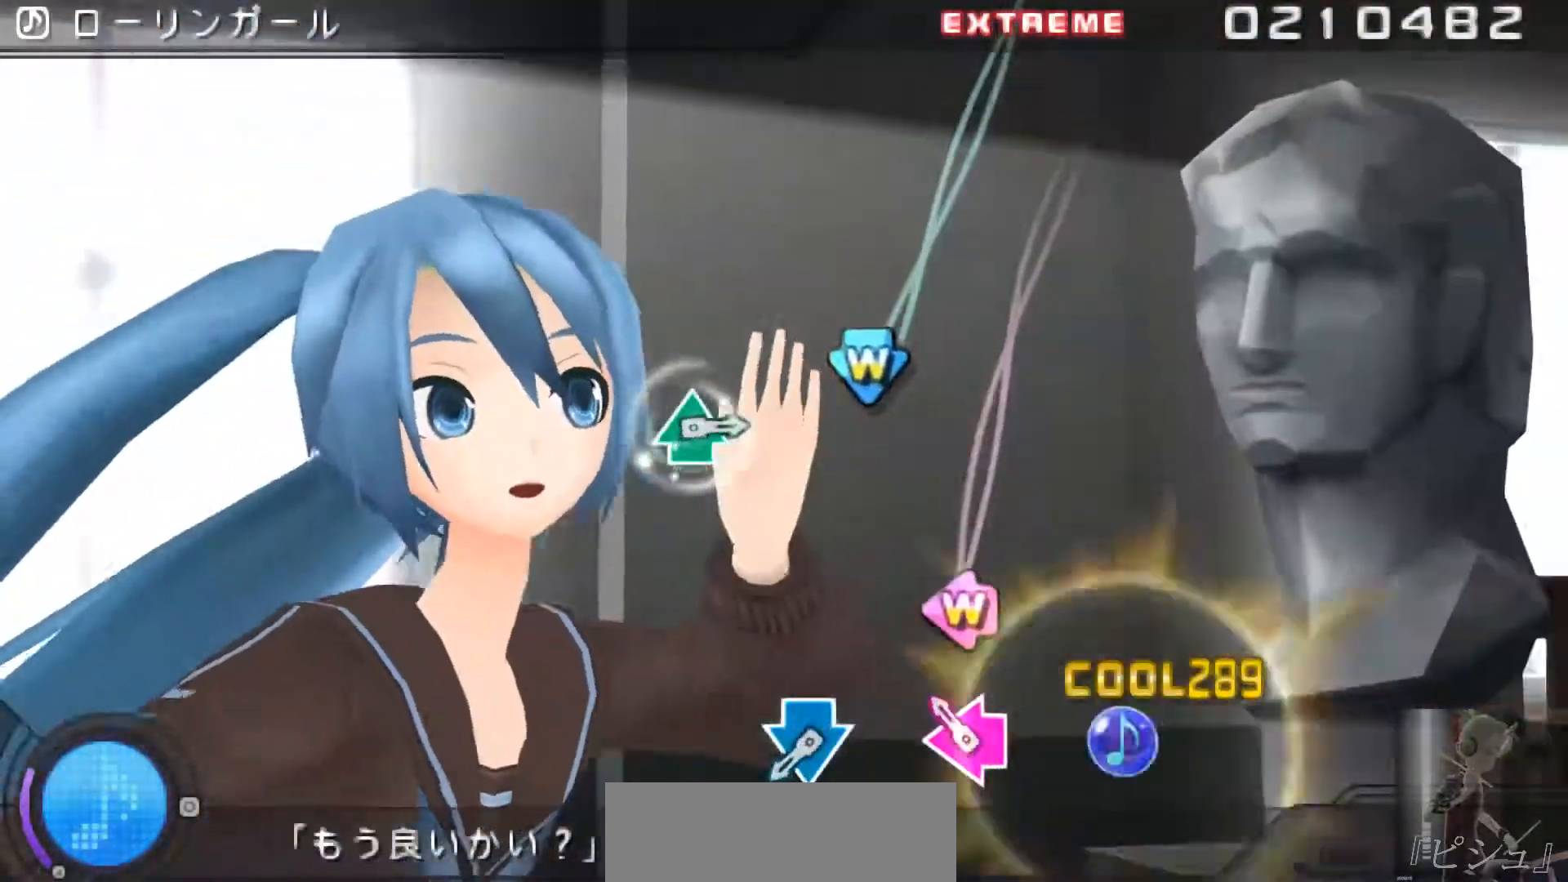
{"buttons": ["CROSS", "DPAD_DOWN"], "events": [[166, "DPAD_LEFT", "down"], [166, "SQUARE", "down"], [233, "SQUARE", "up"], [267, "DPAD_LEFT", "up"], [467, "CROSS", "down"], [467, "DPAD_DOWN", "down"]]}
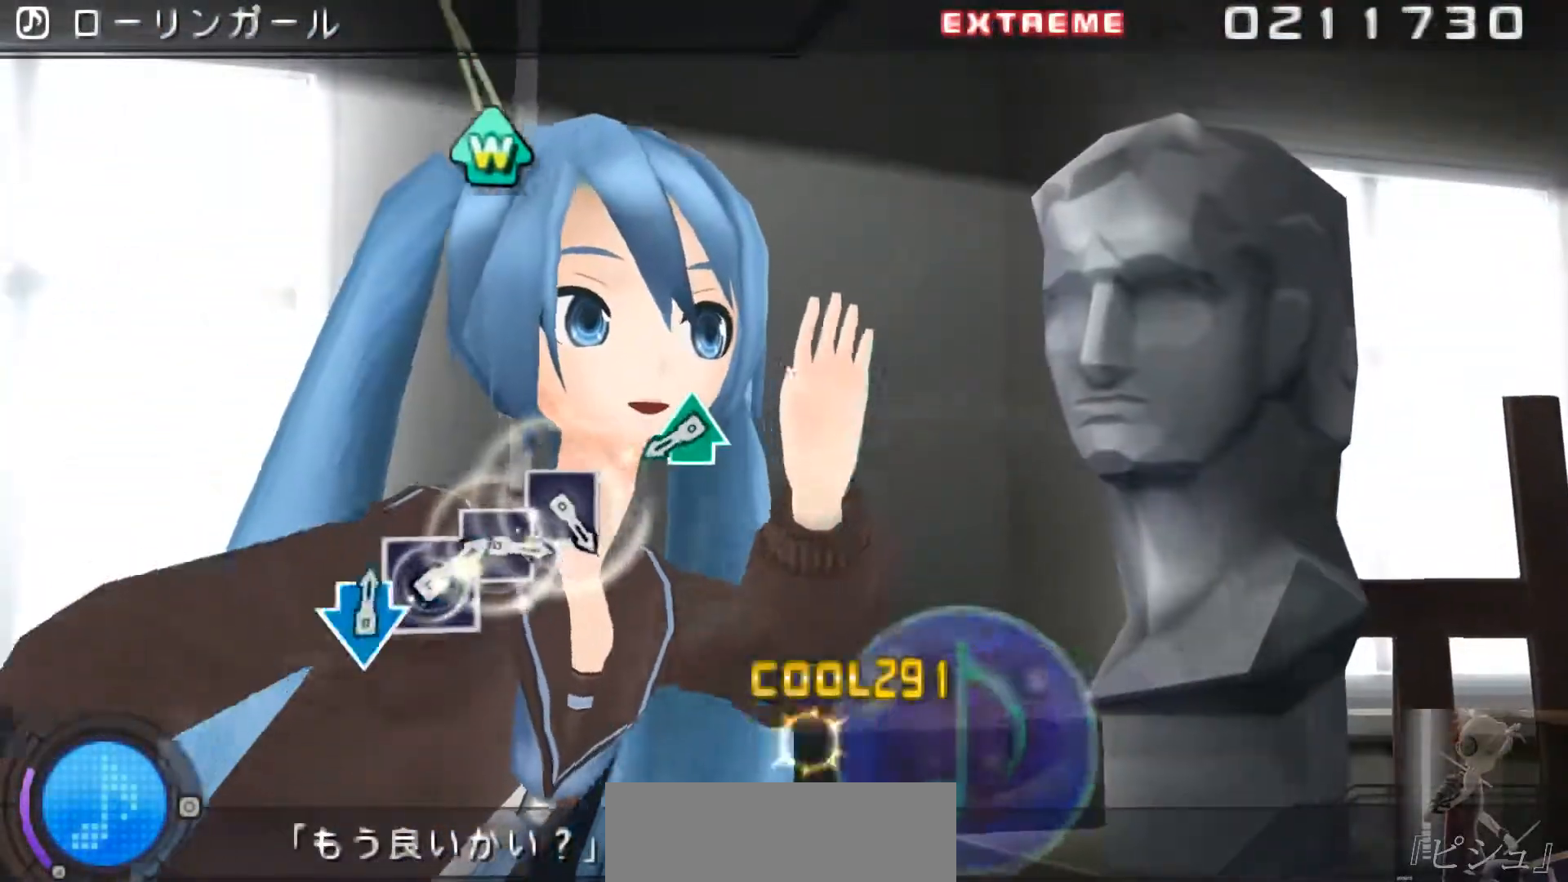
{"buttons": [], "events": [[67, "CROSS", "up"], [67, "DPAD_DOWN", "up"], [384, "TRIANGLE", "down"], [417, "DPAD_UP", "down"], [484, "DPAD_UP", "up"], [484, "TRIANGLE", "up"]]}
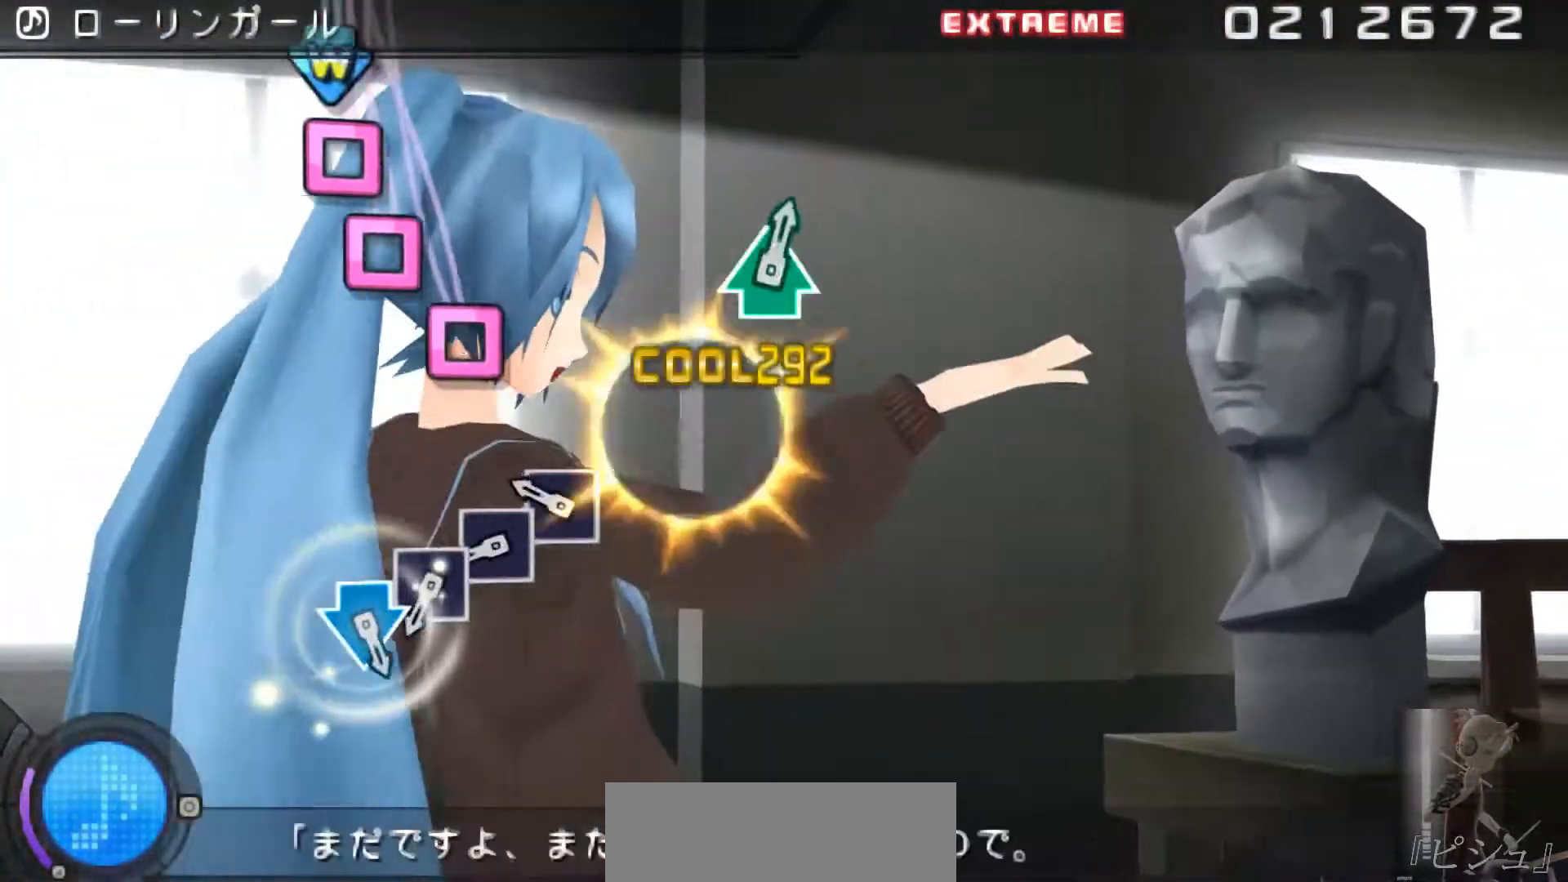
{"buttons": [], "events": [[216, "SQUARE", "down"], [283, "SQUARE", "up"], [383, "SQUARE", "down"], [483, "SQUARE", "up"]]}
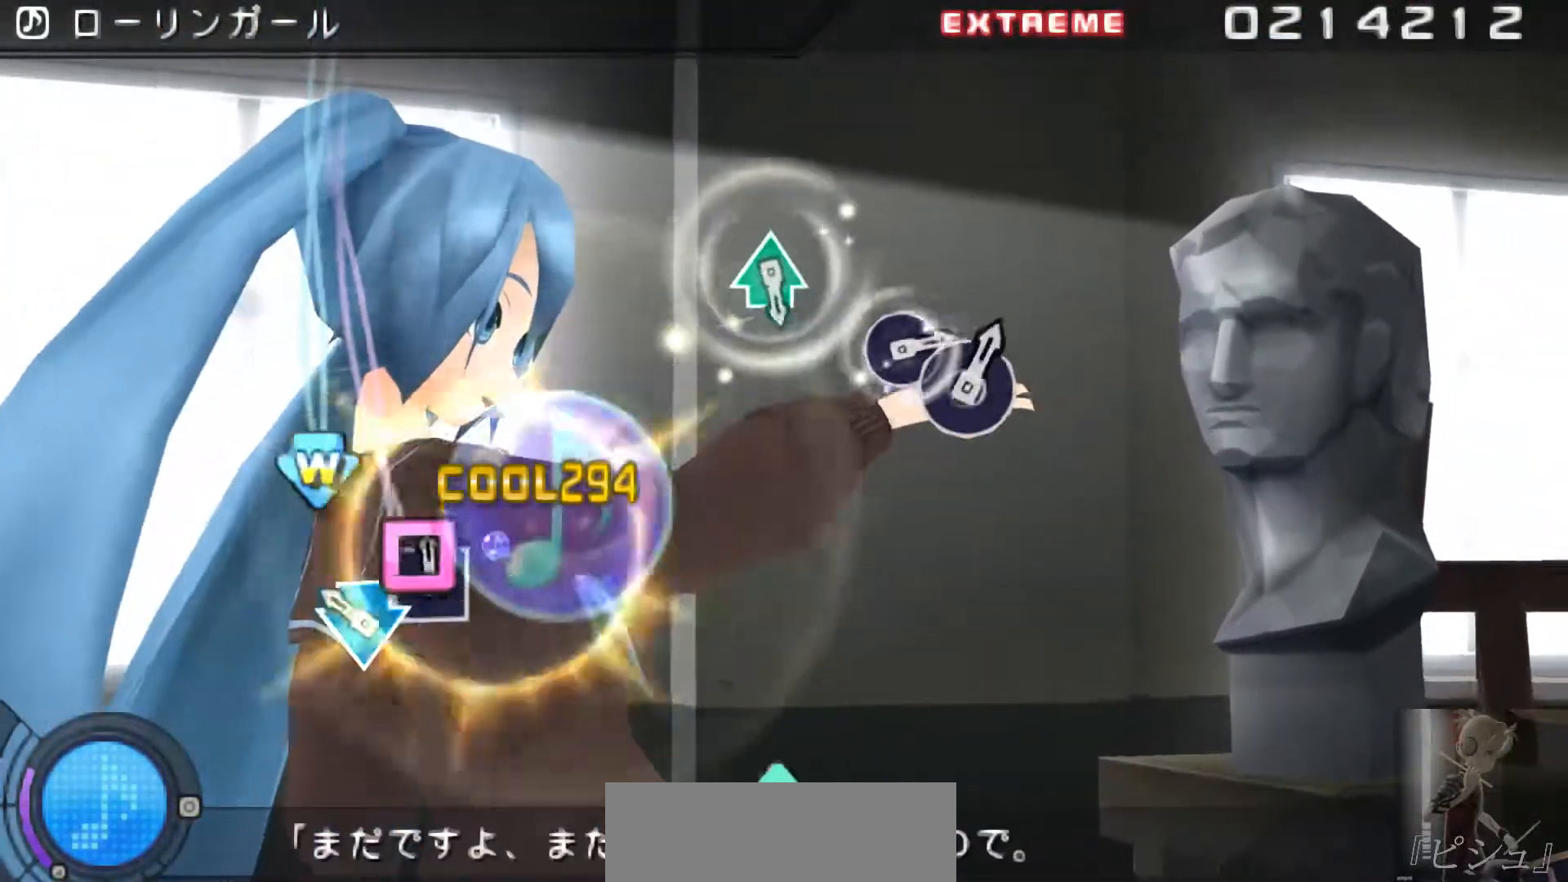
{"buttons": [], "events": [[17, "SQUARE", "down"], [117, "SQUARE", "up"], [184, "CROSS", "down"], [184, "DPAD_DOWN", "down"], [250, "DPAD_DOWN", "up"], [284, "CROSS", "up"]]}
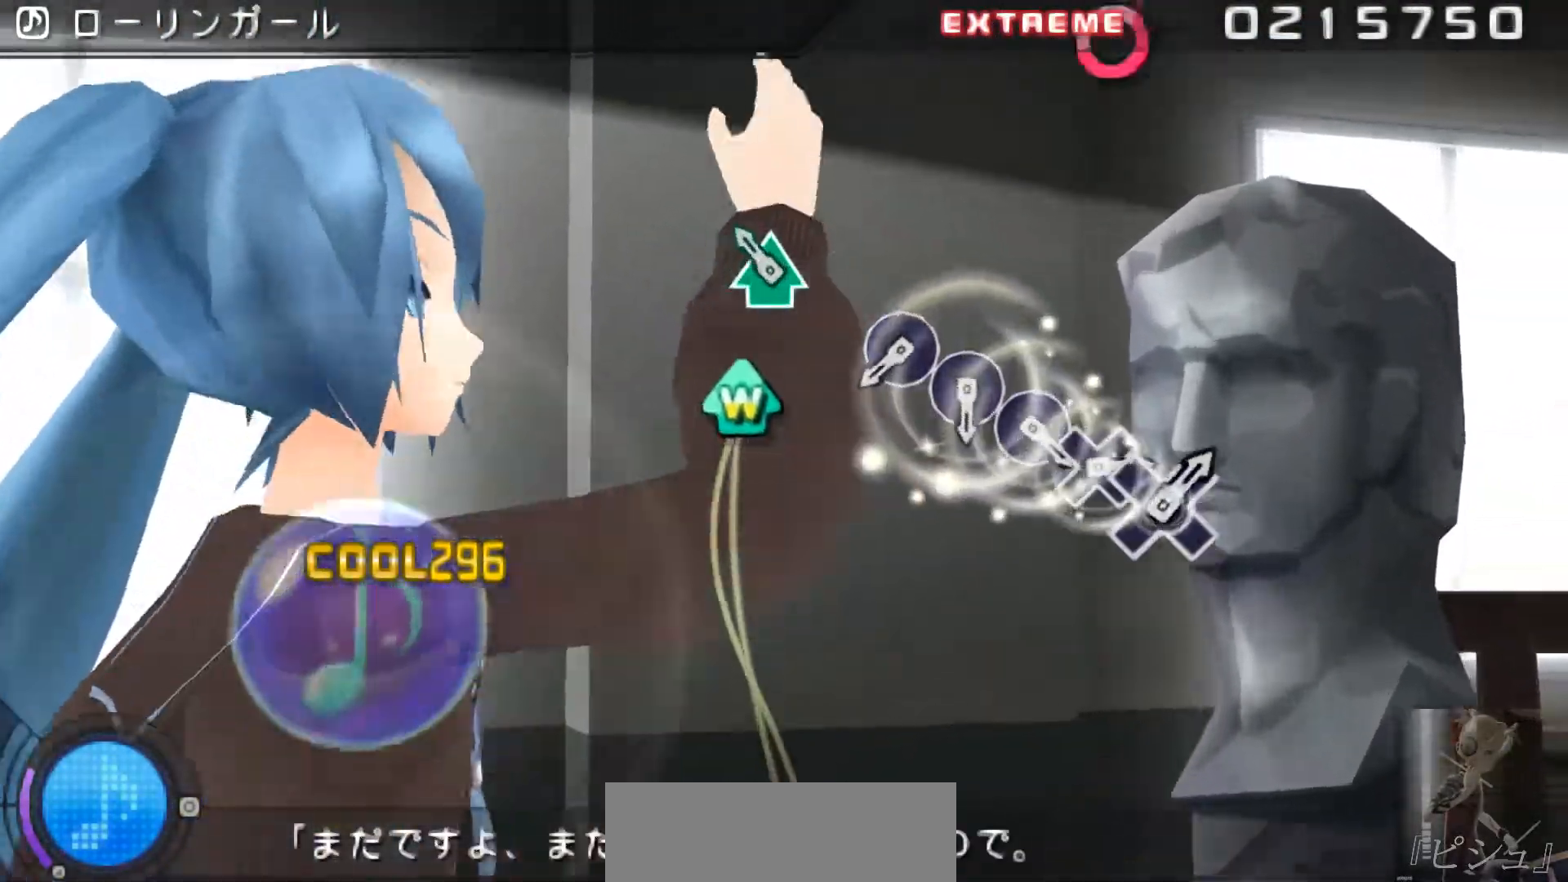
{"buttons": [], "events": [[150, "DPAD_UP", "down"], [150, "TRIANGLE", "down"], [200, "DPAD_UP", "up"], [233, "TRIANGLE", "up"], [433, "CIRCLE", "down"], [500, "CIRCLE", "up"]]}
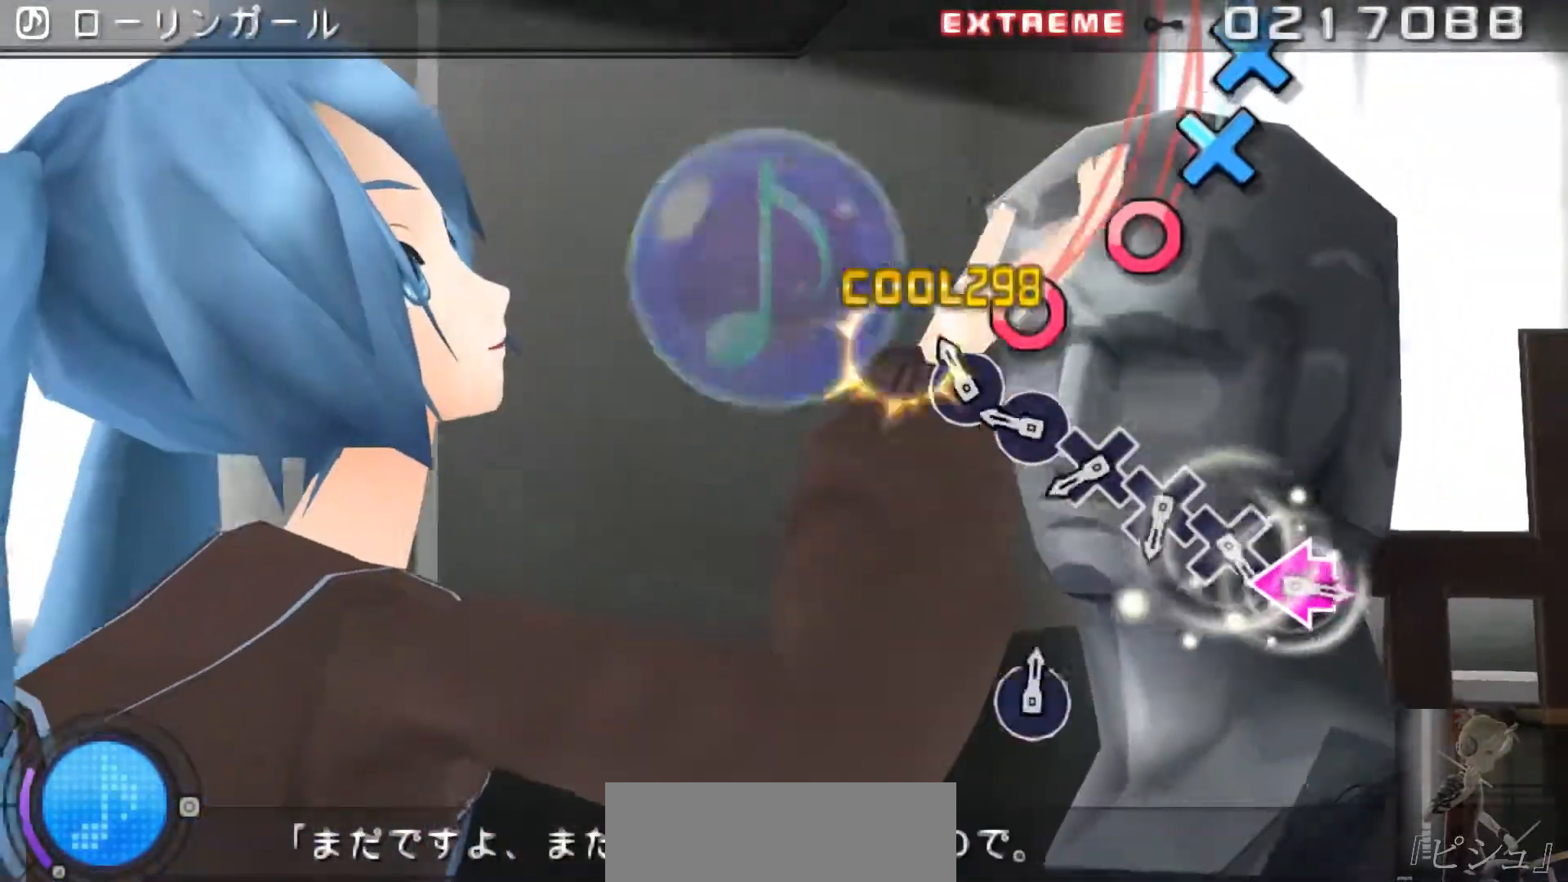
{"buttons": ["CROSS"], "events": [[100, "CIRCLE", "down"], [167, "CIRCLE", "up"], [267, "CIRCLE", "down"], [334, "CIRCLE", "up"], [434, "CROSS", "down"]]}
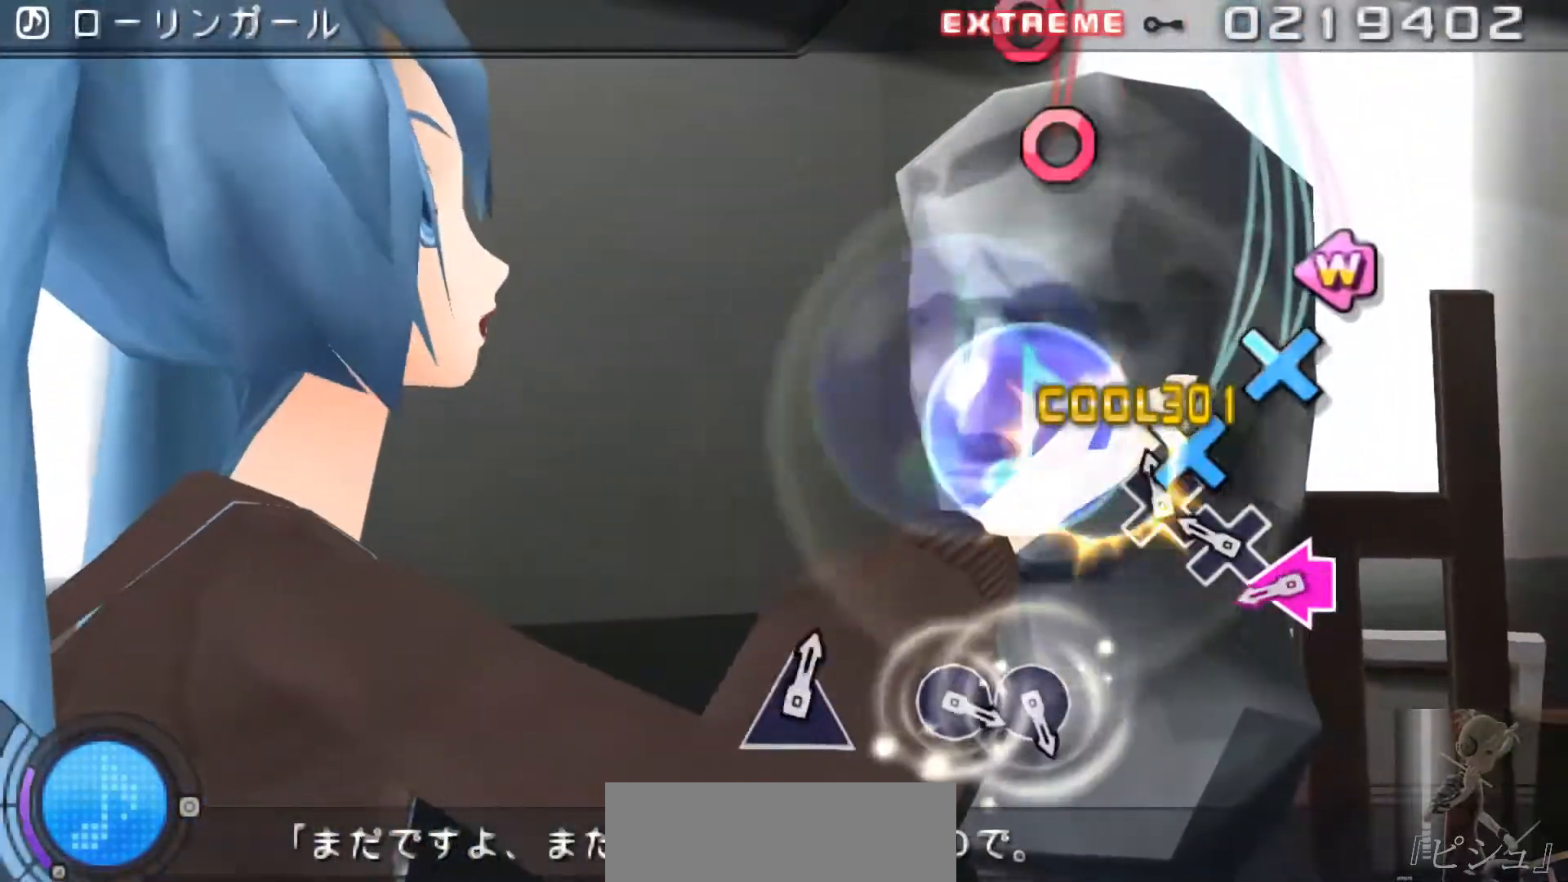
{"buttons": ["SQUARE", "DPAD_LEFT"], "events": [[33, "CROSS", "up"], [100, "CROSS", "down"], [333, "CROSS", "up"], [400, "DPAD_LEFT", "down"], [400, "SQUARE", "down"]]}
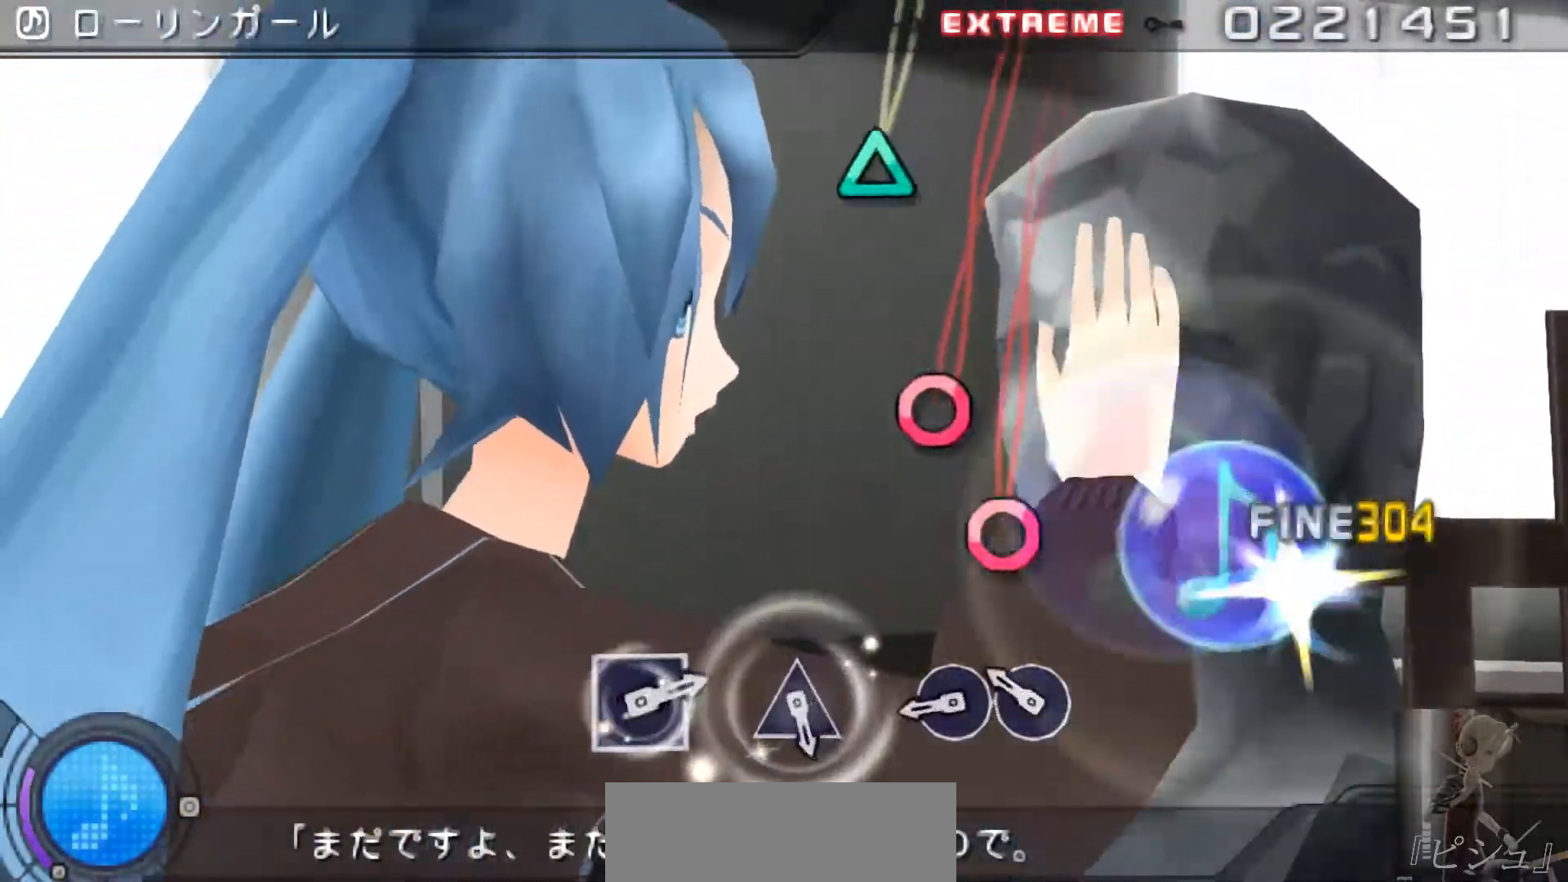
{"buttons": [], "events": [[17, "SQUARE", "up"], [50, "DPAD_LEFT", "up"], [217, "CIRCLE", "down"], [267, "CIRCLE", "up"], [367, "CIRCLE", "down"], [434, "CIRCLE", "up"]]}
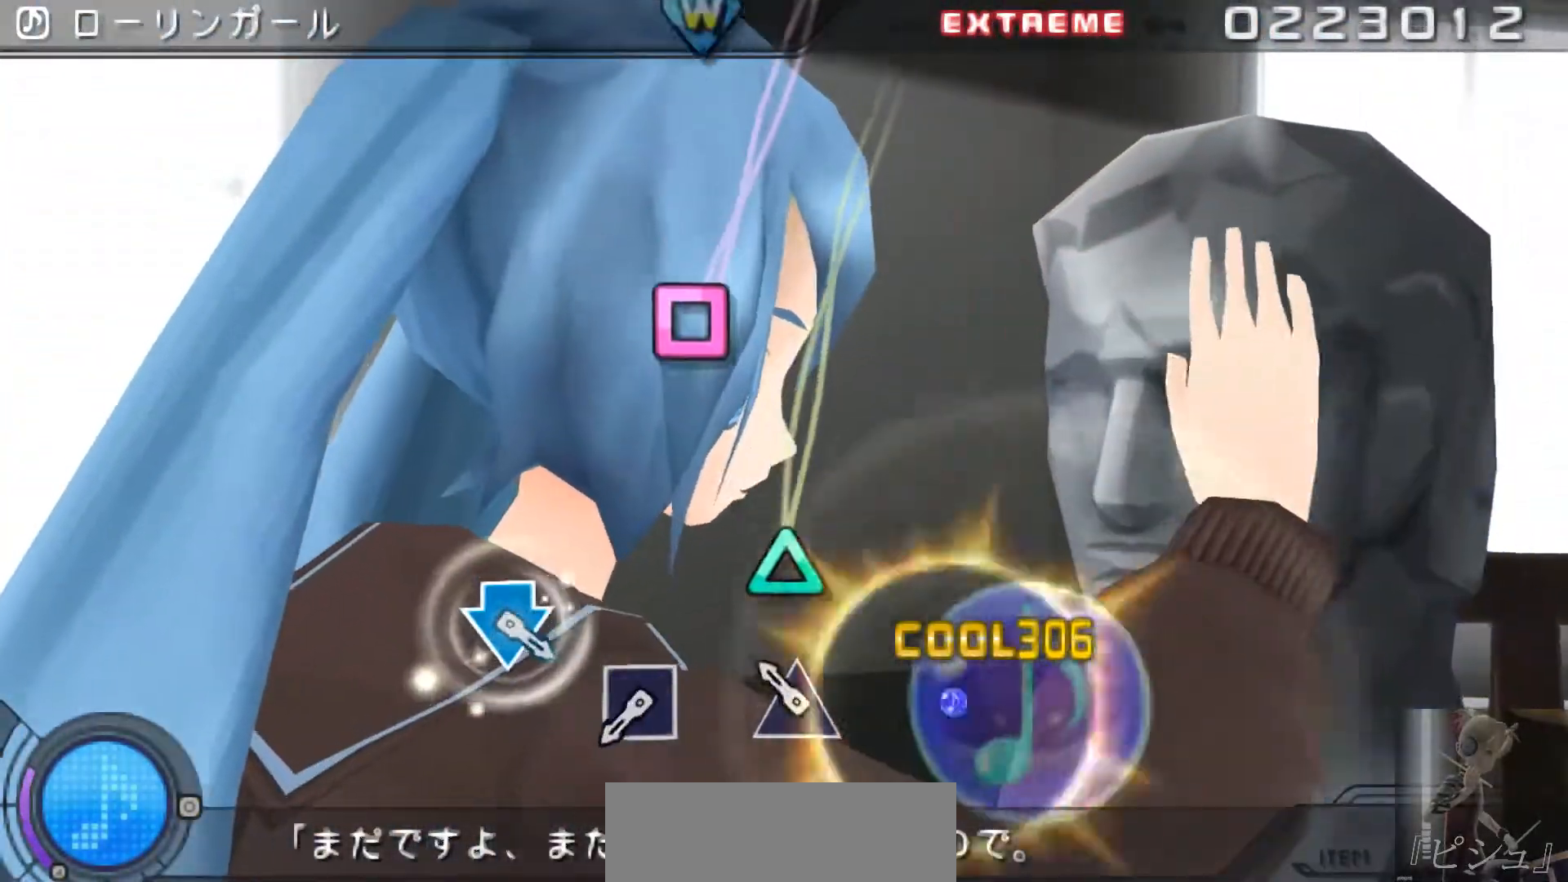
{"buttons": ["SQUARE"], "events": [[167, "TRIANGLE", "down"], [233, "TRIANGLE", "up"], [467, "SQUARE", "down"]]}
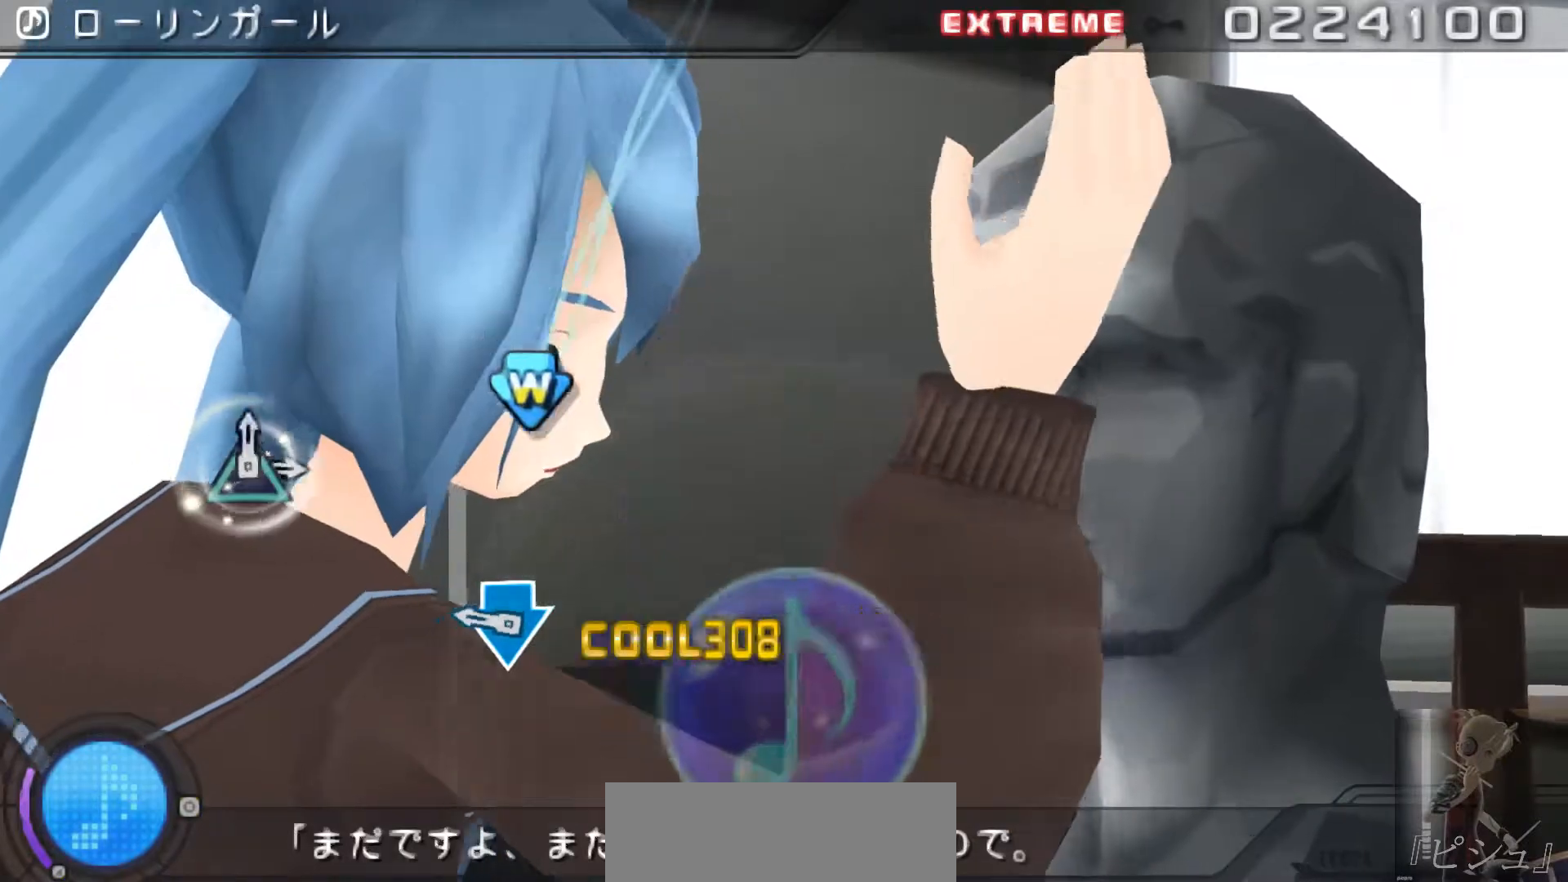
{"buttons": [], "events": [[34, "SQUARE", "up"], [267, "CROSS", "down"], [267, "DPAD_DOWN", "down"], [334, "DPAD_DOWN", "up"], [367, "CROSS", "up"]]}
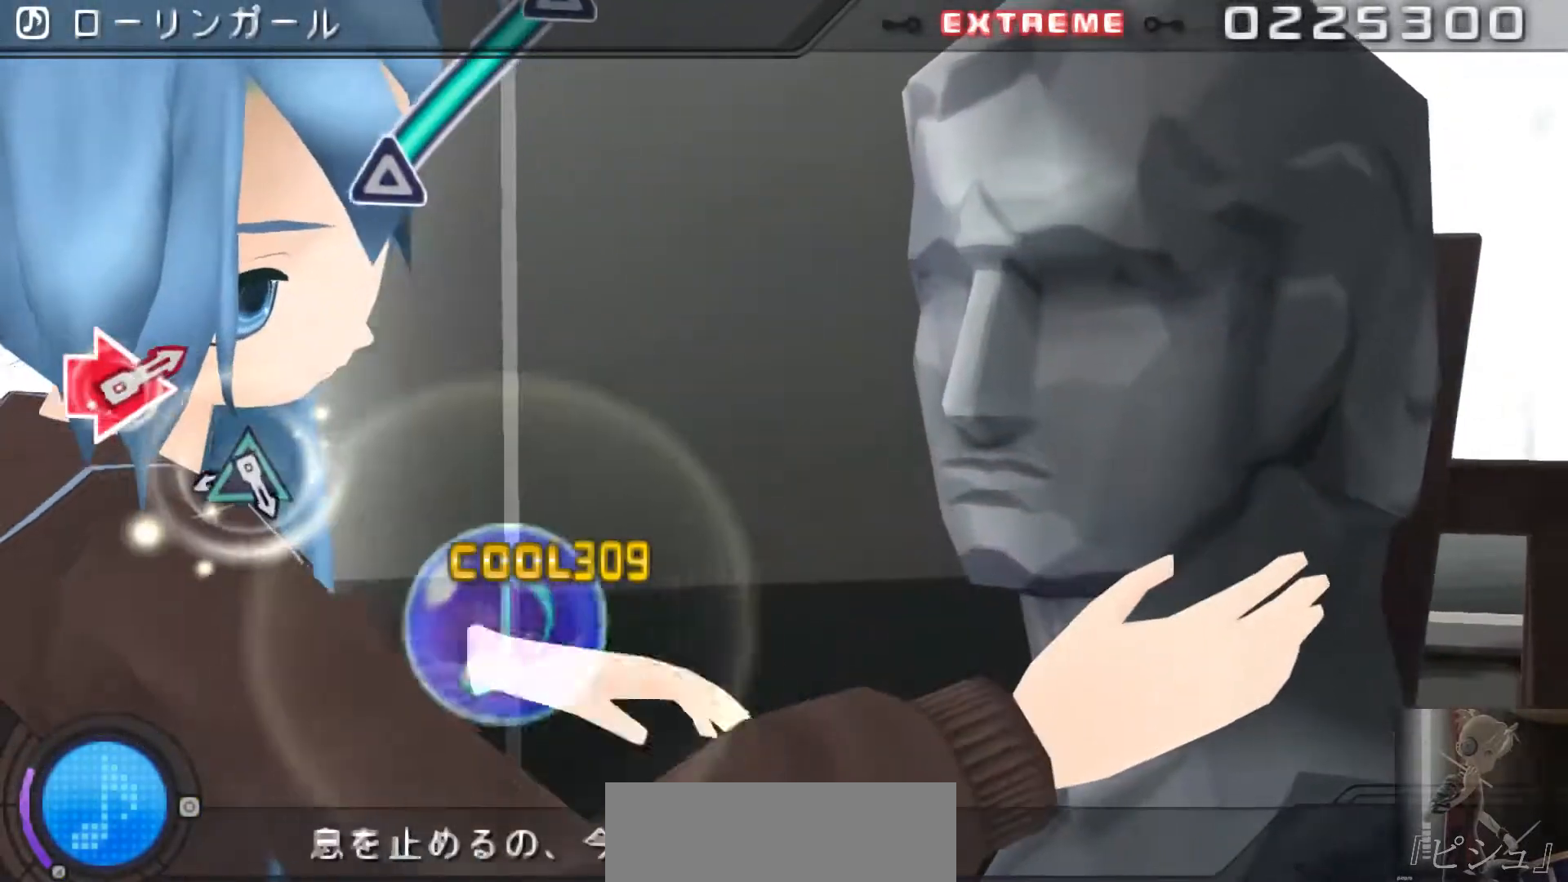
{"buttons": ["TRIANGLE"], "events": [[384, "TRIANGLE", "down"]]}
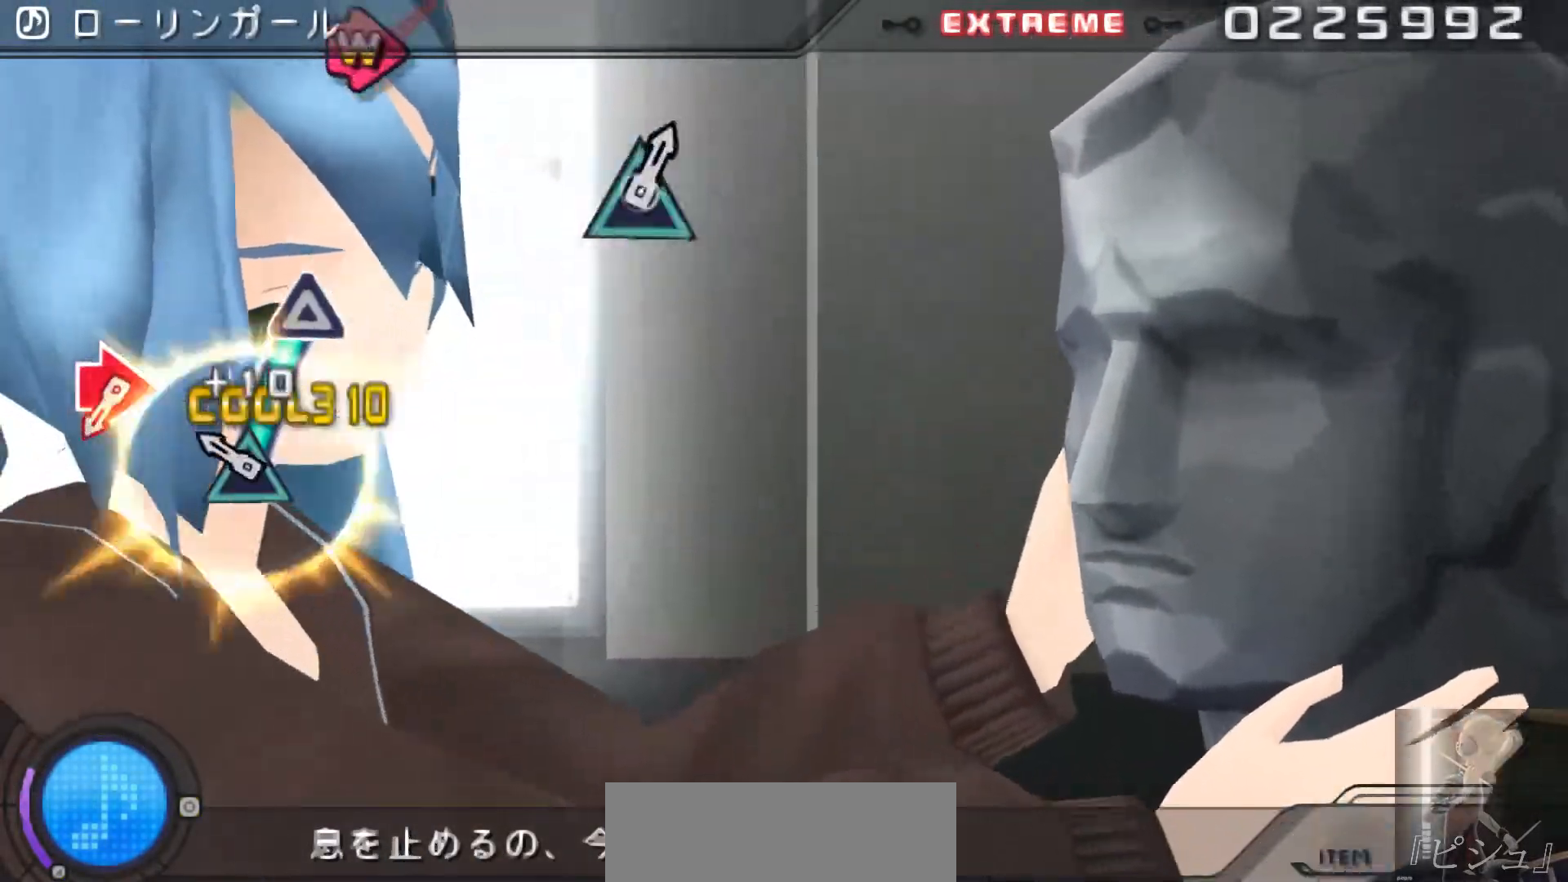
{"buttons": [], "events": [[184, "TRIANGLE", "up"]]}
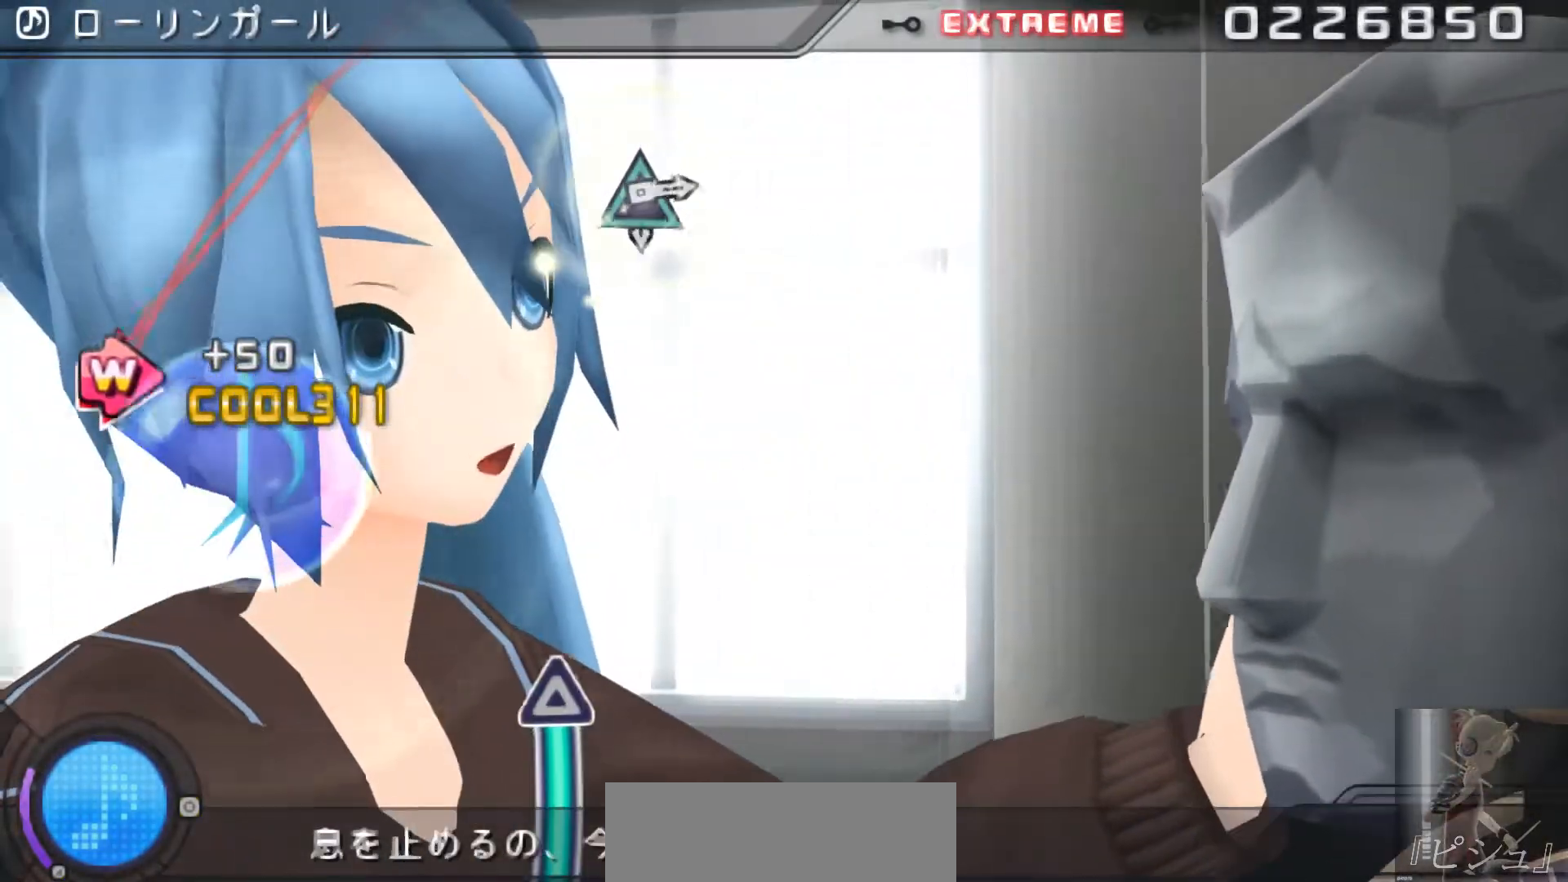
{"buttons": [], "events": [[17, "CIRCLE", "down"], [17, "DPAD_RIGHT", "down"], [83, "DPAD_RIGHT", "up"], [117, "CIRCLE", "up"]]}
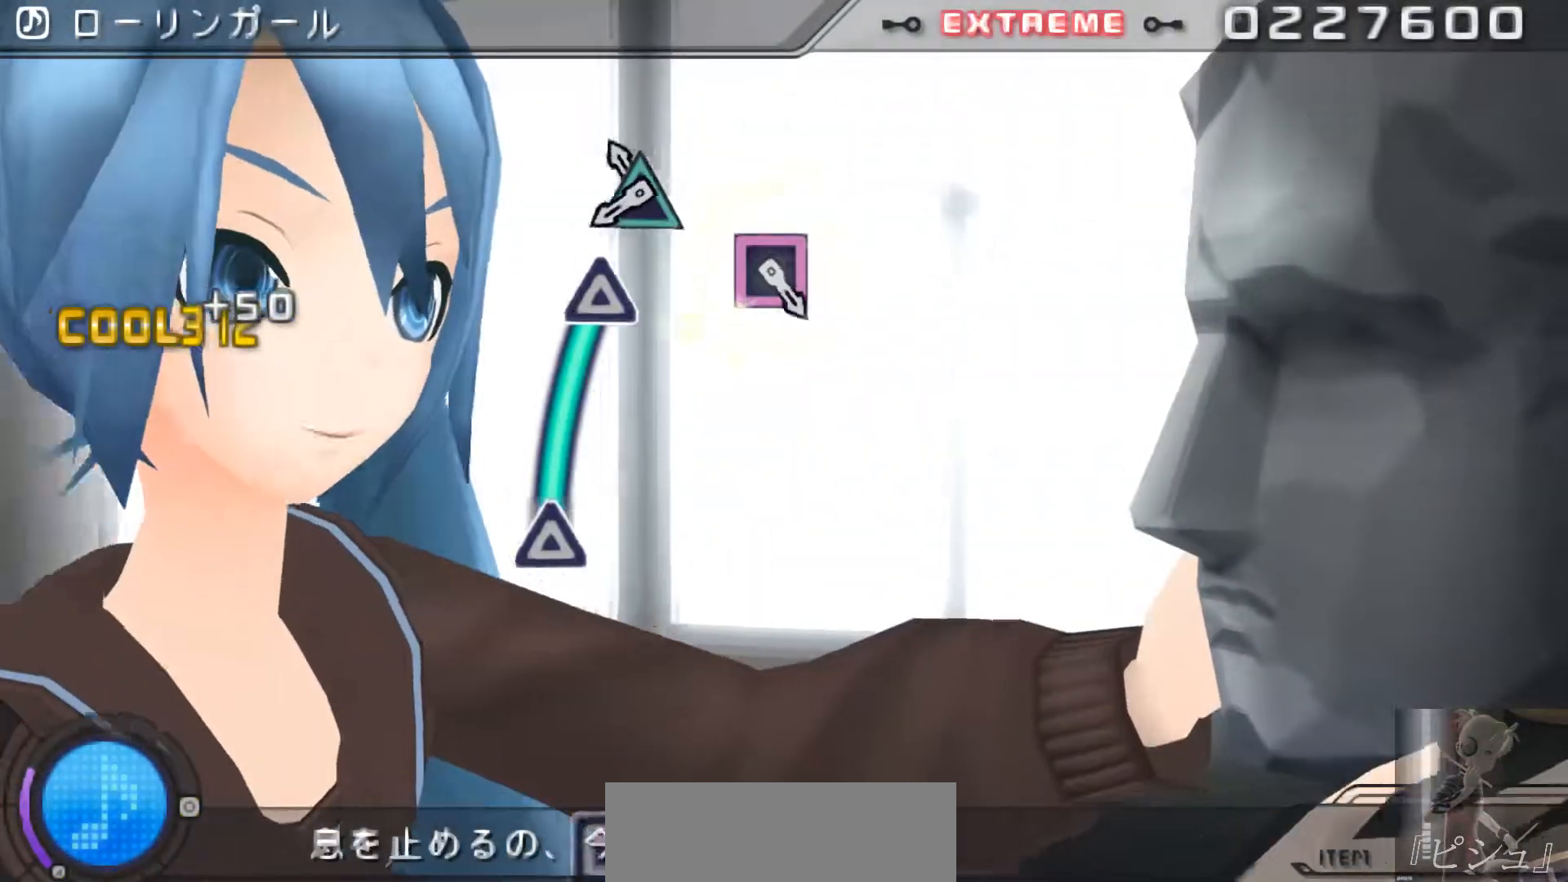
{"buttons": [], "events": [[117, "TRIANGLE", "down"], [451, "TRIANGLE", "up"]]}
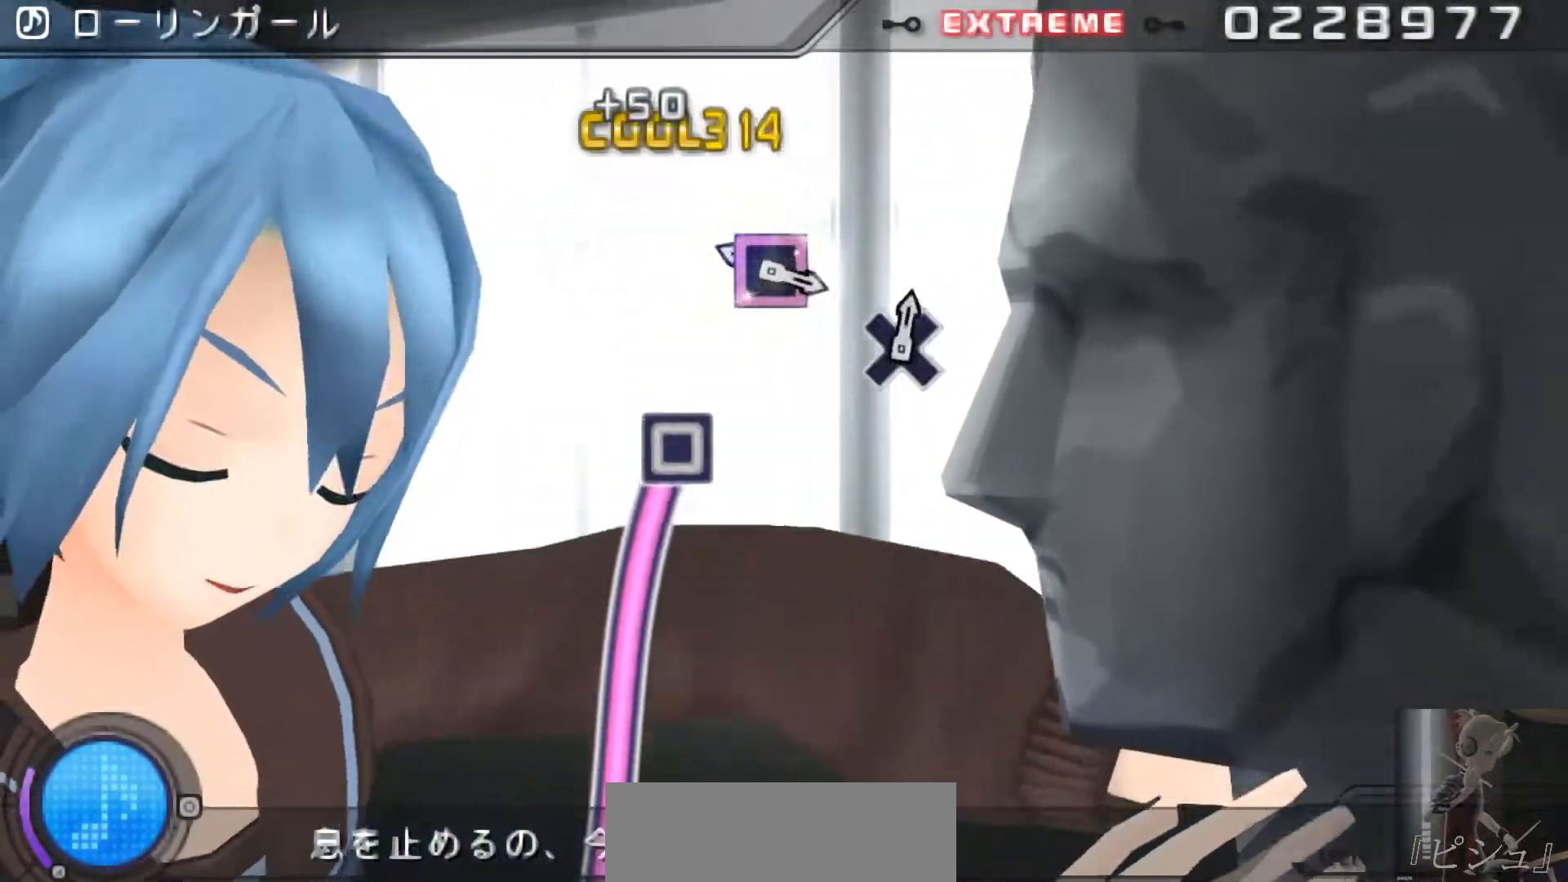
{"buttons": ["SQUARE"], "events": [[233, "SQUARE", "down"]]}
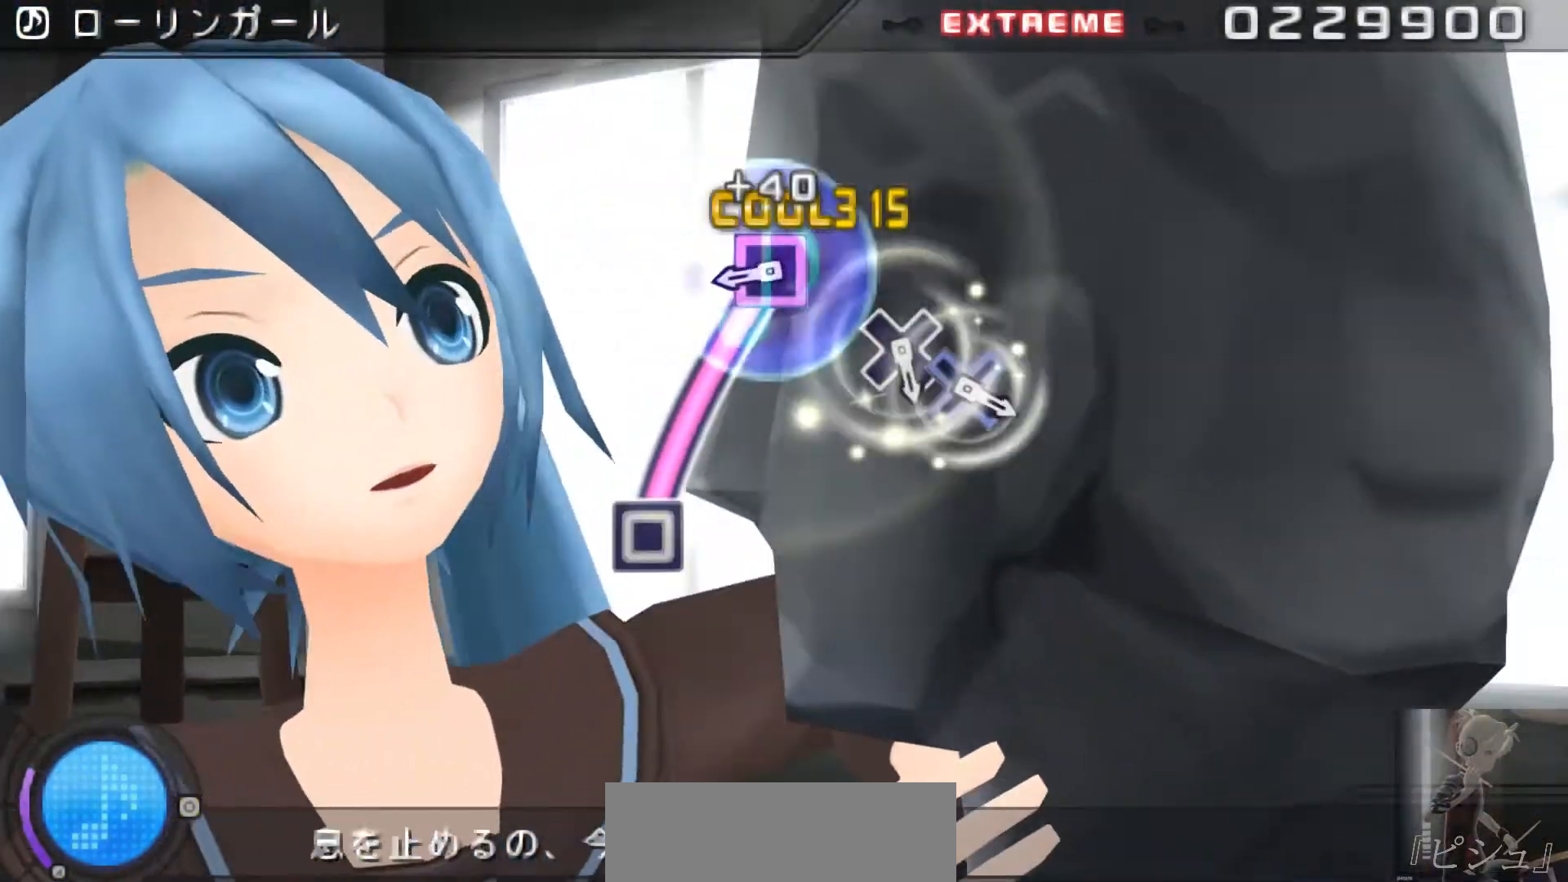
{"buttons": [], "events": [[367, "SQUARE", "up"]]}
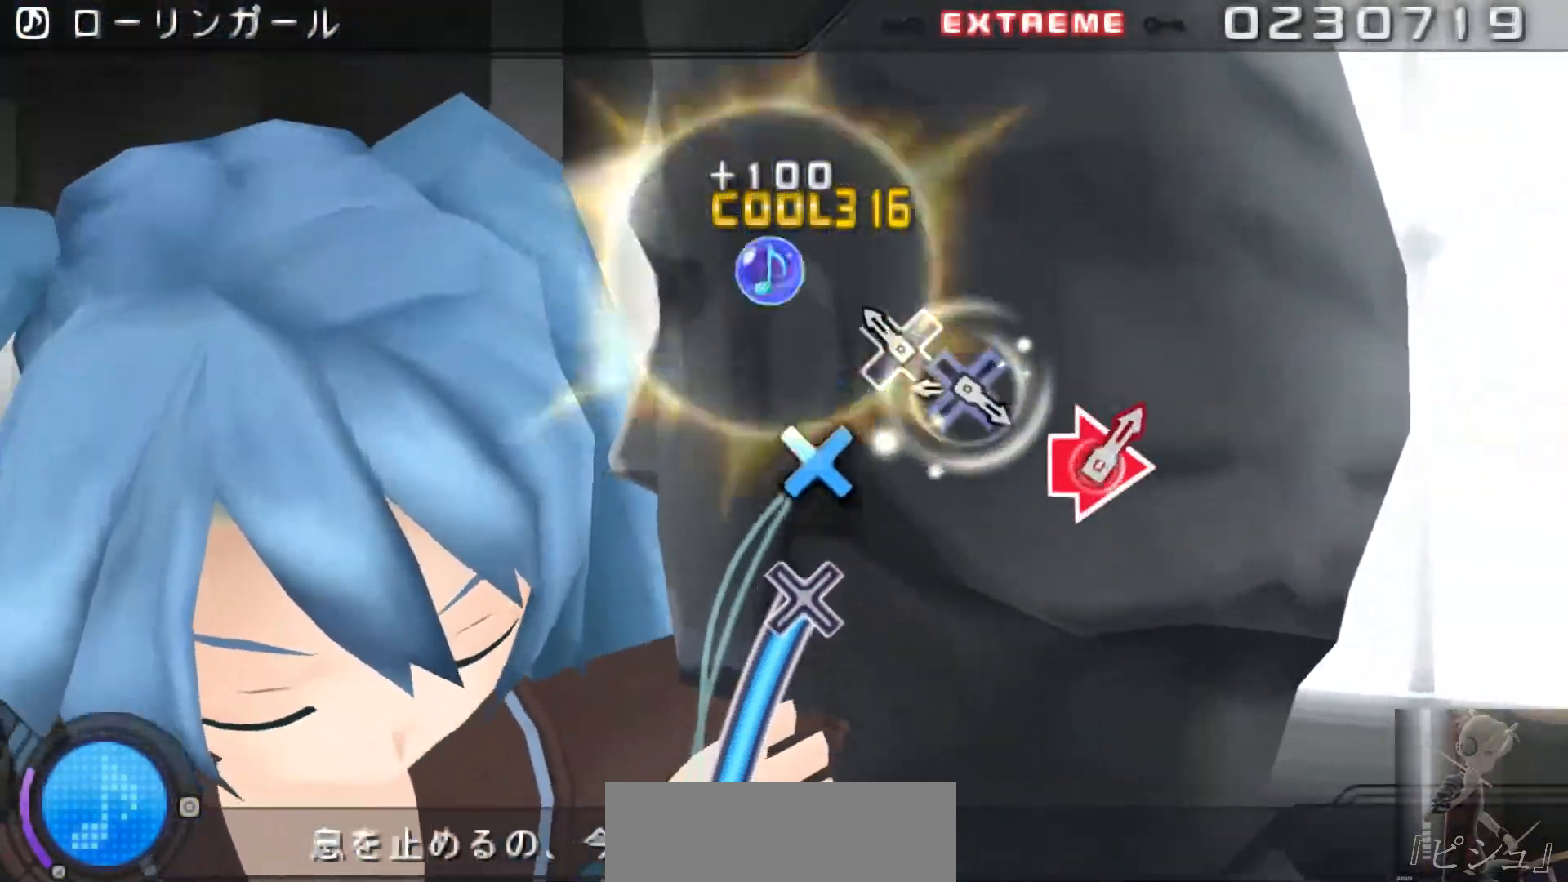
{"buttons": ["CROSS"], "events": [[167, "CROSS", "down"], [250, "CROSS", "up"], [317, "CROSS", "down"]]}
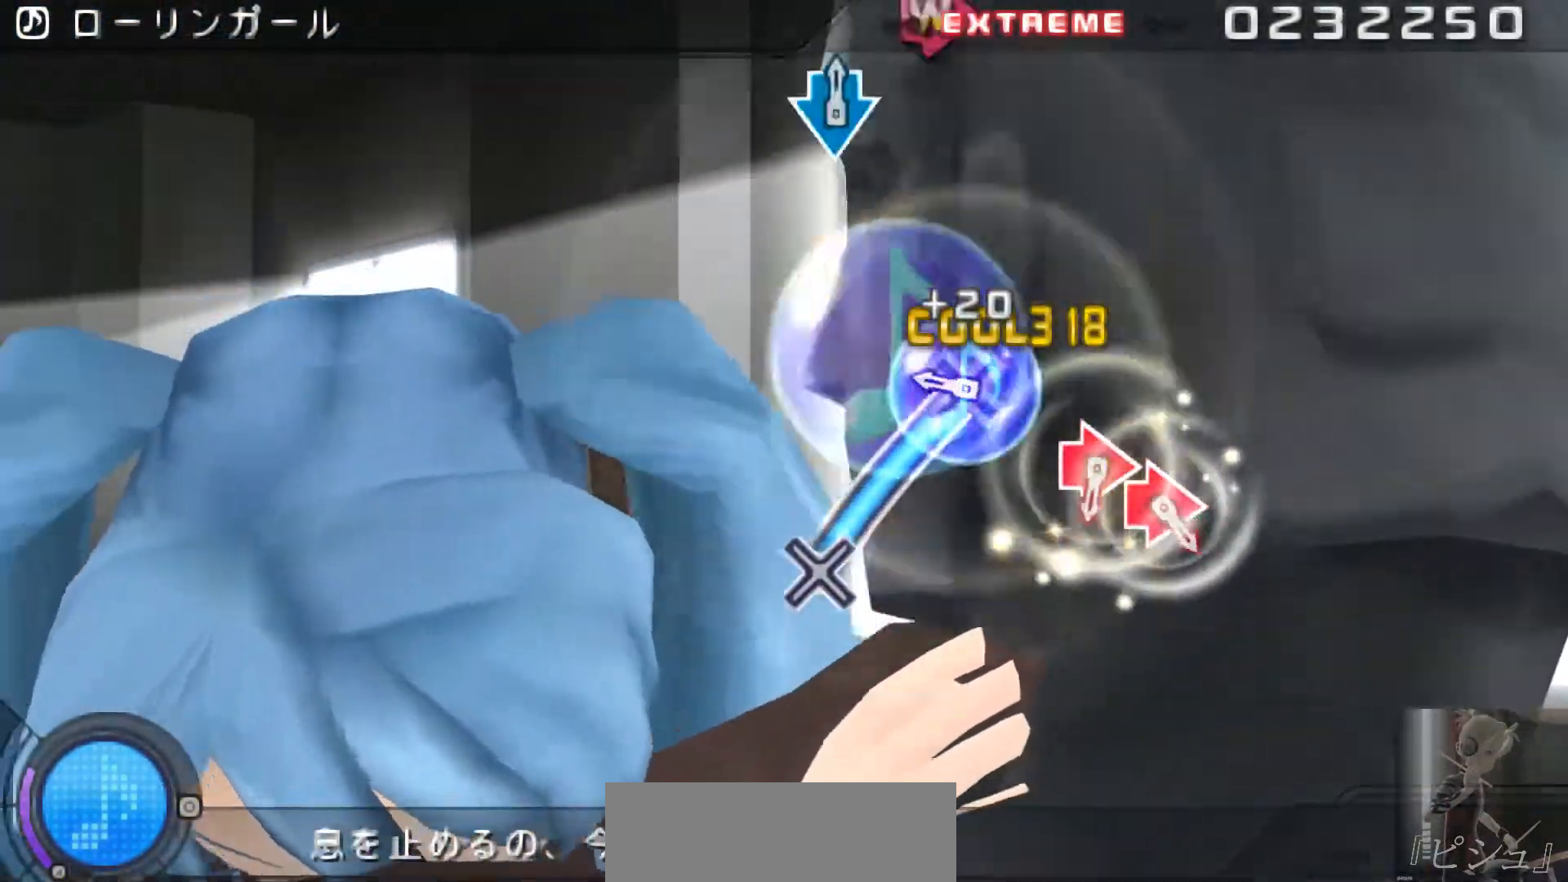
{"buttons": [], "events": [[251, "CROSS", "up"]]}
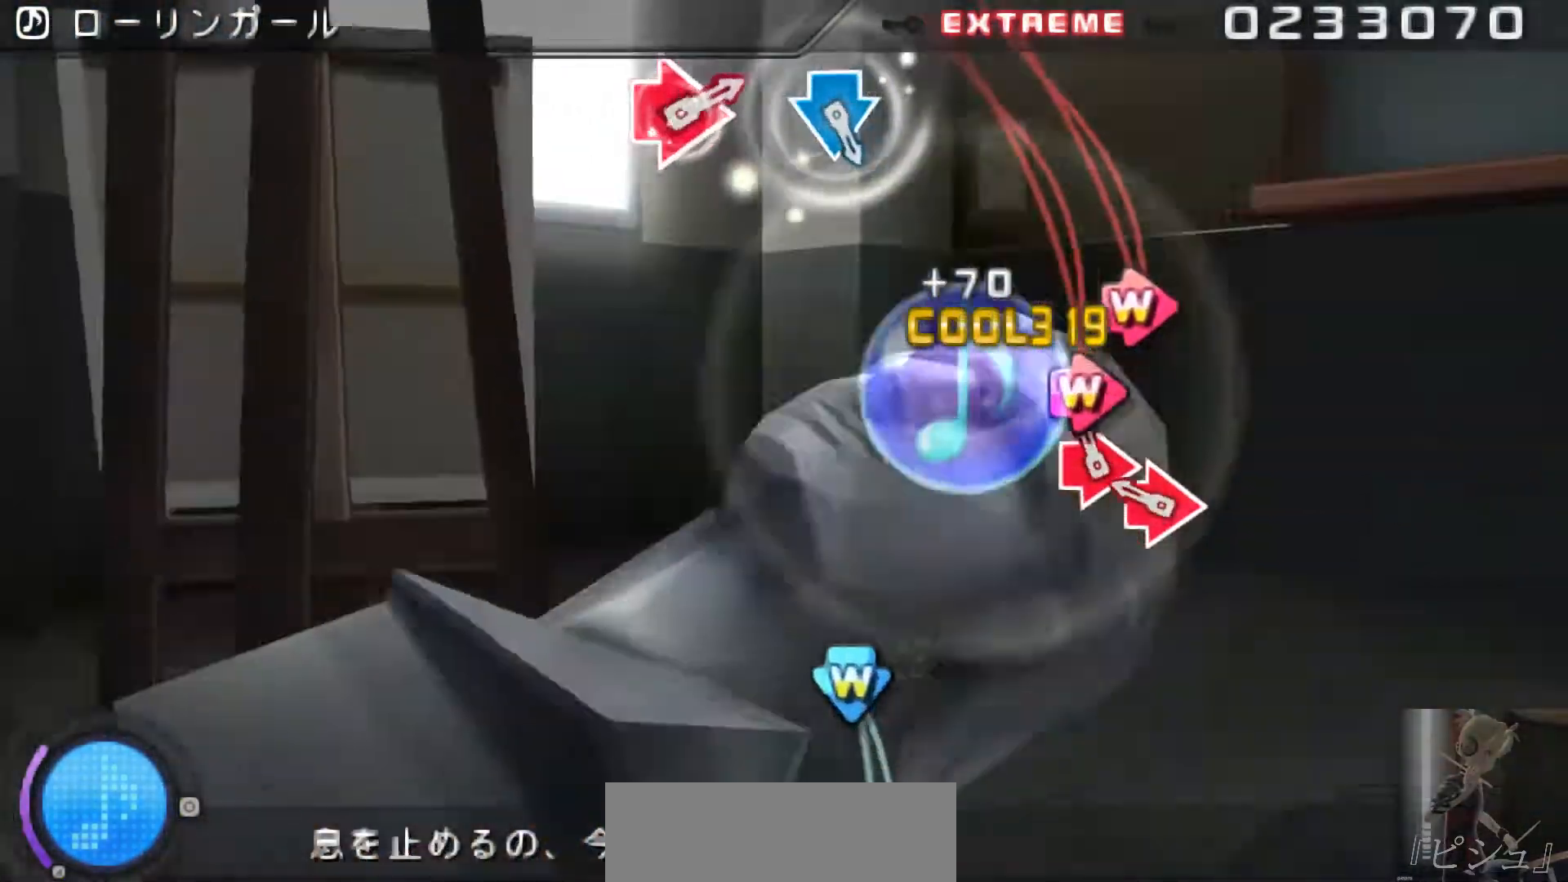
{"buttons": [], "events": [[83, "CIRCLE", "down"], [83, "DPAD_RIGHT", "down"], [150, "CIRCLE", "up"], [150, "DPAD_RIGHT", "up"], [250, "CIRCLE", "down"], [250, "DPAD_RIGHT", "down"], [317, "DPAD_RIGHT", "up"], [350, "CIRCLE", "up"]]}
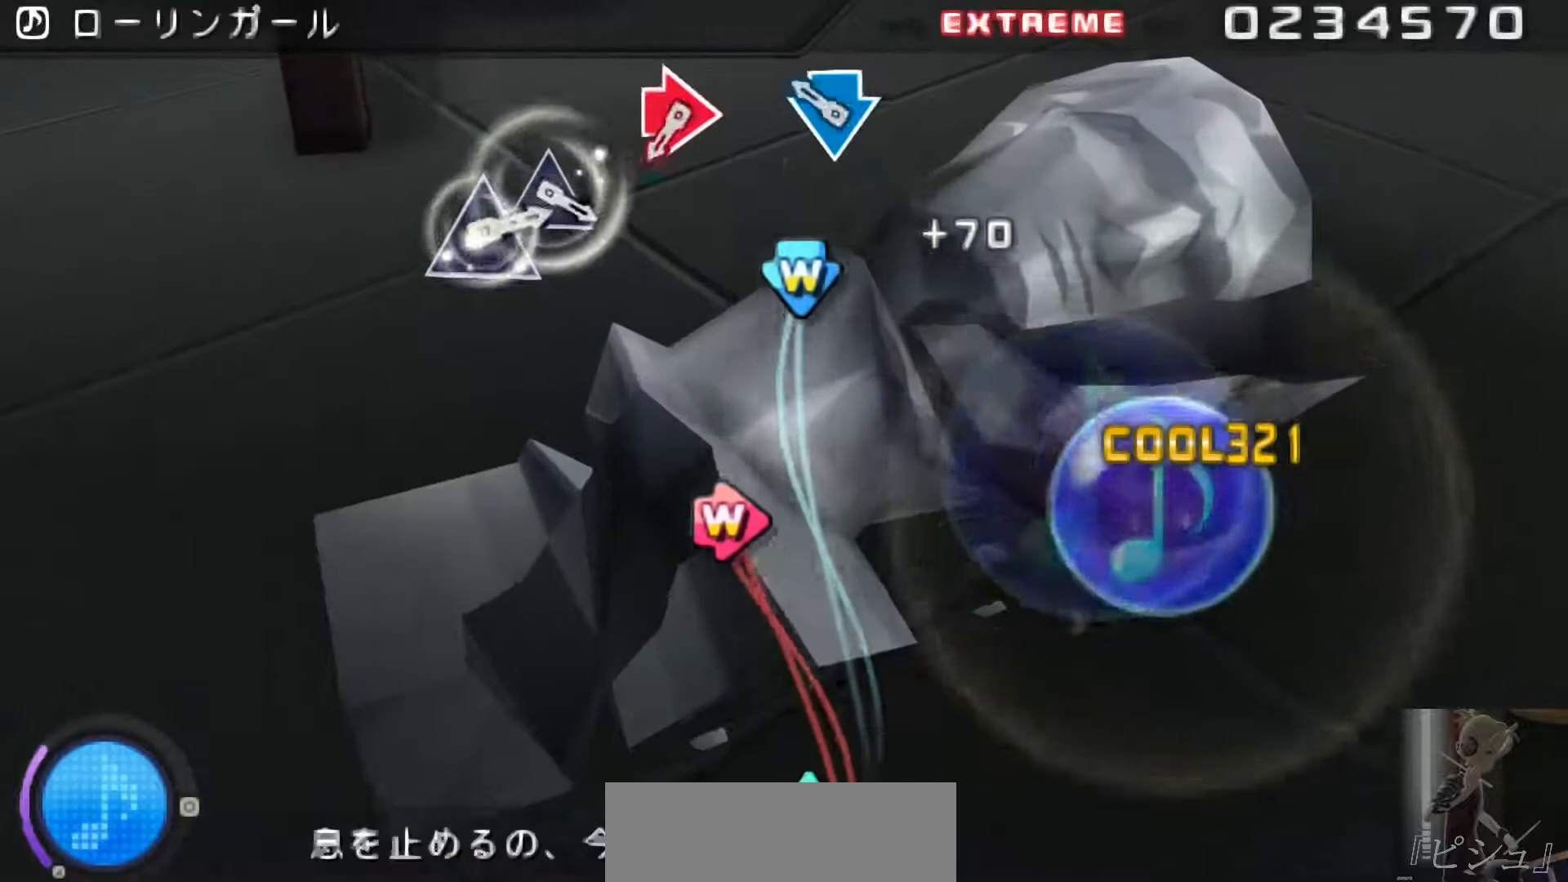
{"buttons": ["DPAD_RIGHT"], "events": [[184, "CROSS", "down"], [184, "DPAD_DOWN", "down"], [267, "CROSS", "up"], [267, "DPAD_DOWN", "up"], [501, "DPAD_RIGHT", "down"]]}
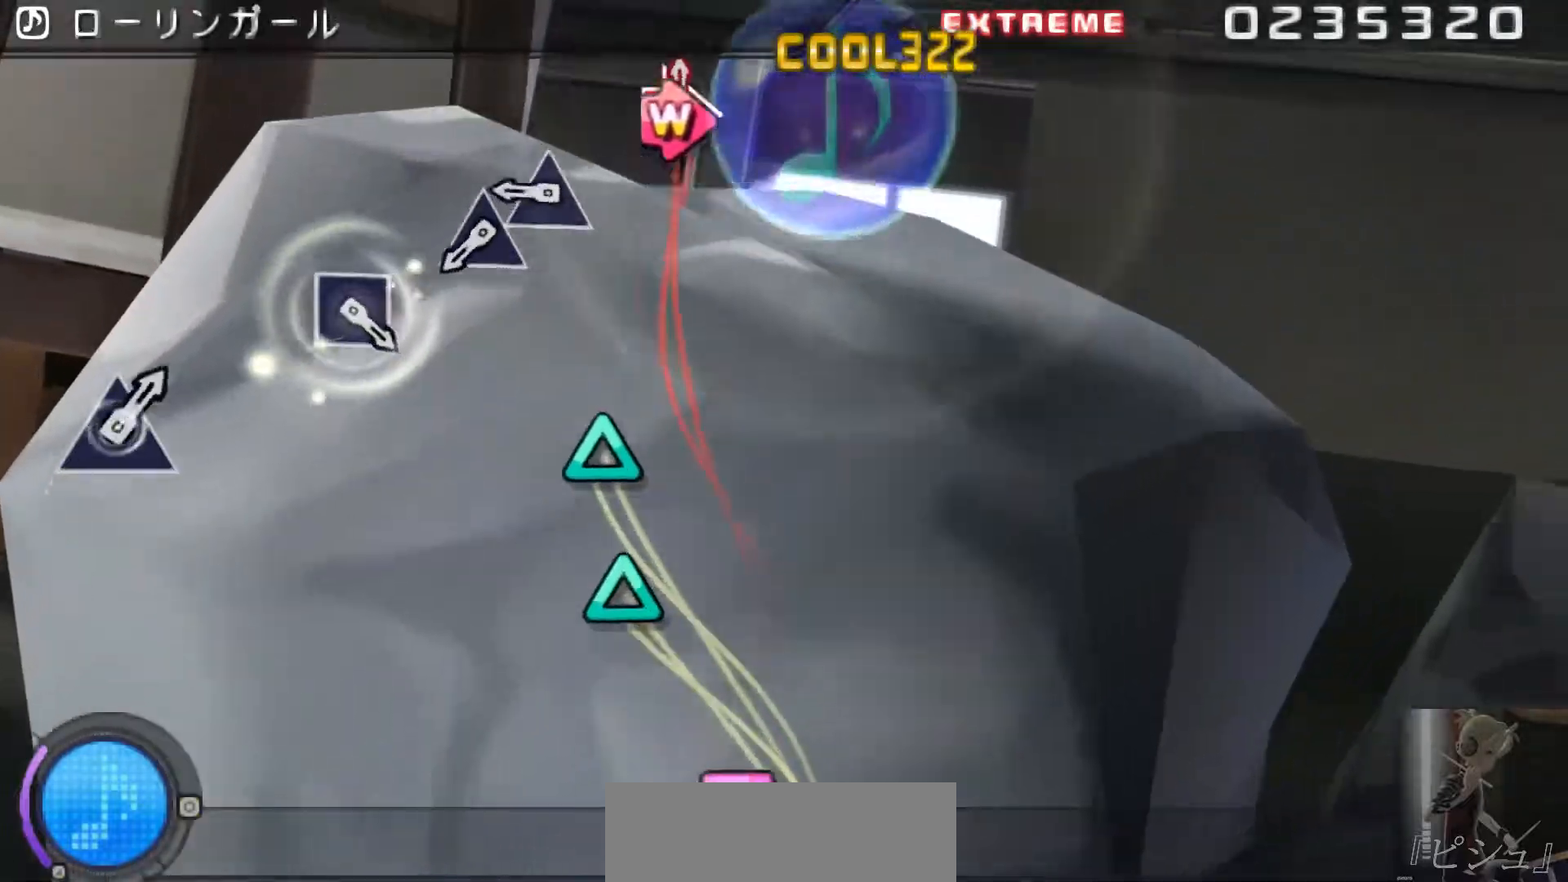
{"buttons": ["TRIANGLE"], "events": [[33, "CIRCLE", "down"], [100, "CIRCLE", "up"], [100, "DPAD_RIGHT", "up"], [334, "TRIANGLE", "down"], [400, "TRIANGLE", "up"], [467, "TRIANGLE", "down"]]}
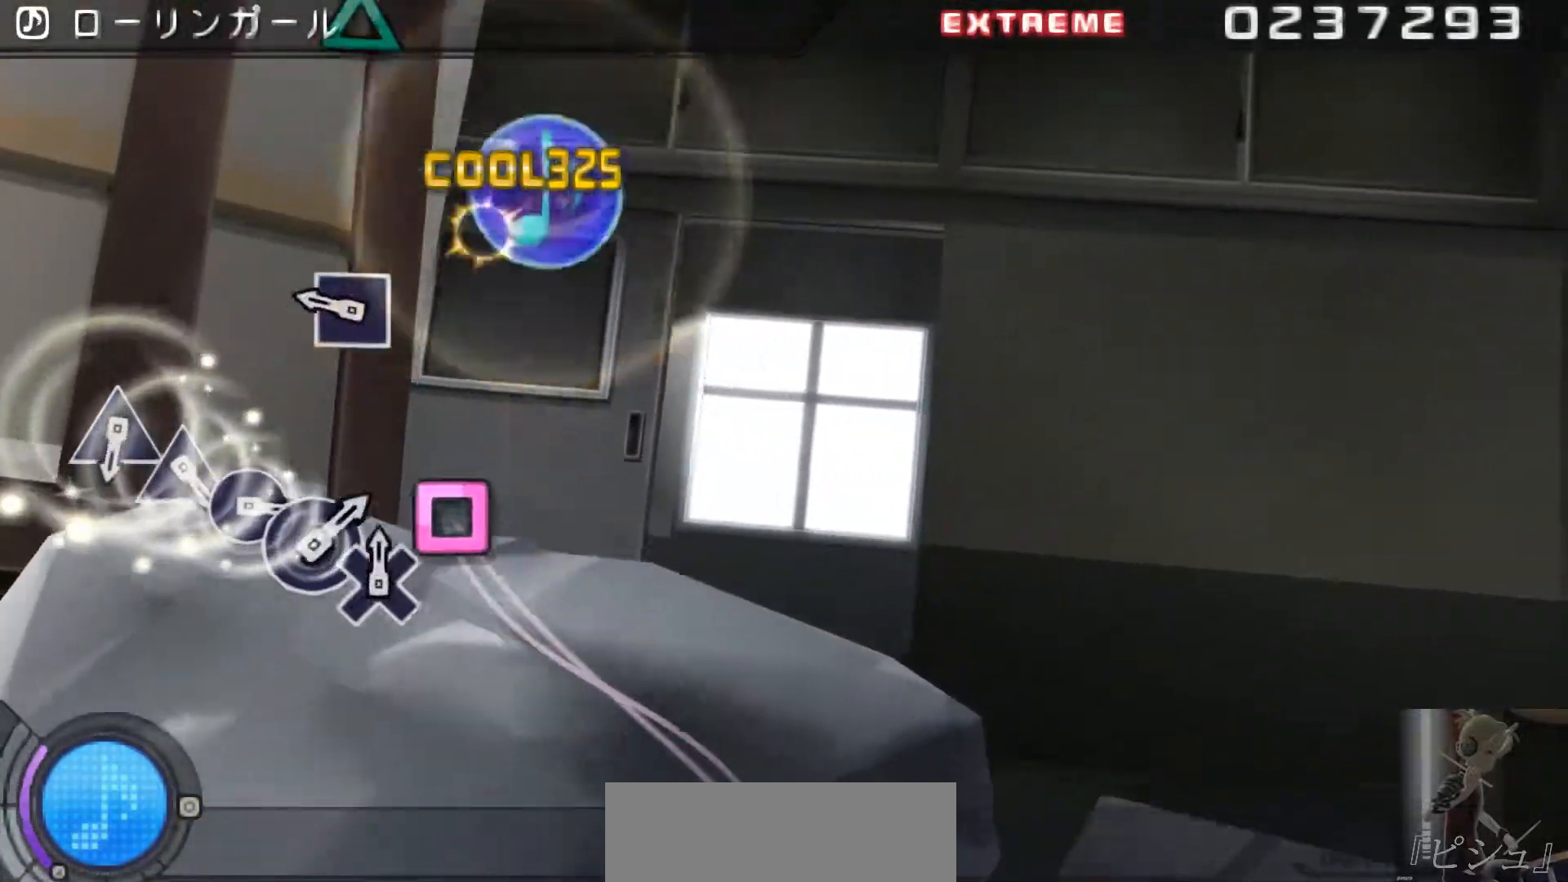
{"buttons": [], "events": [[67, "TRIANGLE", "up"], [267, "SQUARE", "down"], [334, "SQUARE", "up"]]}